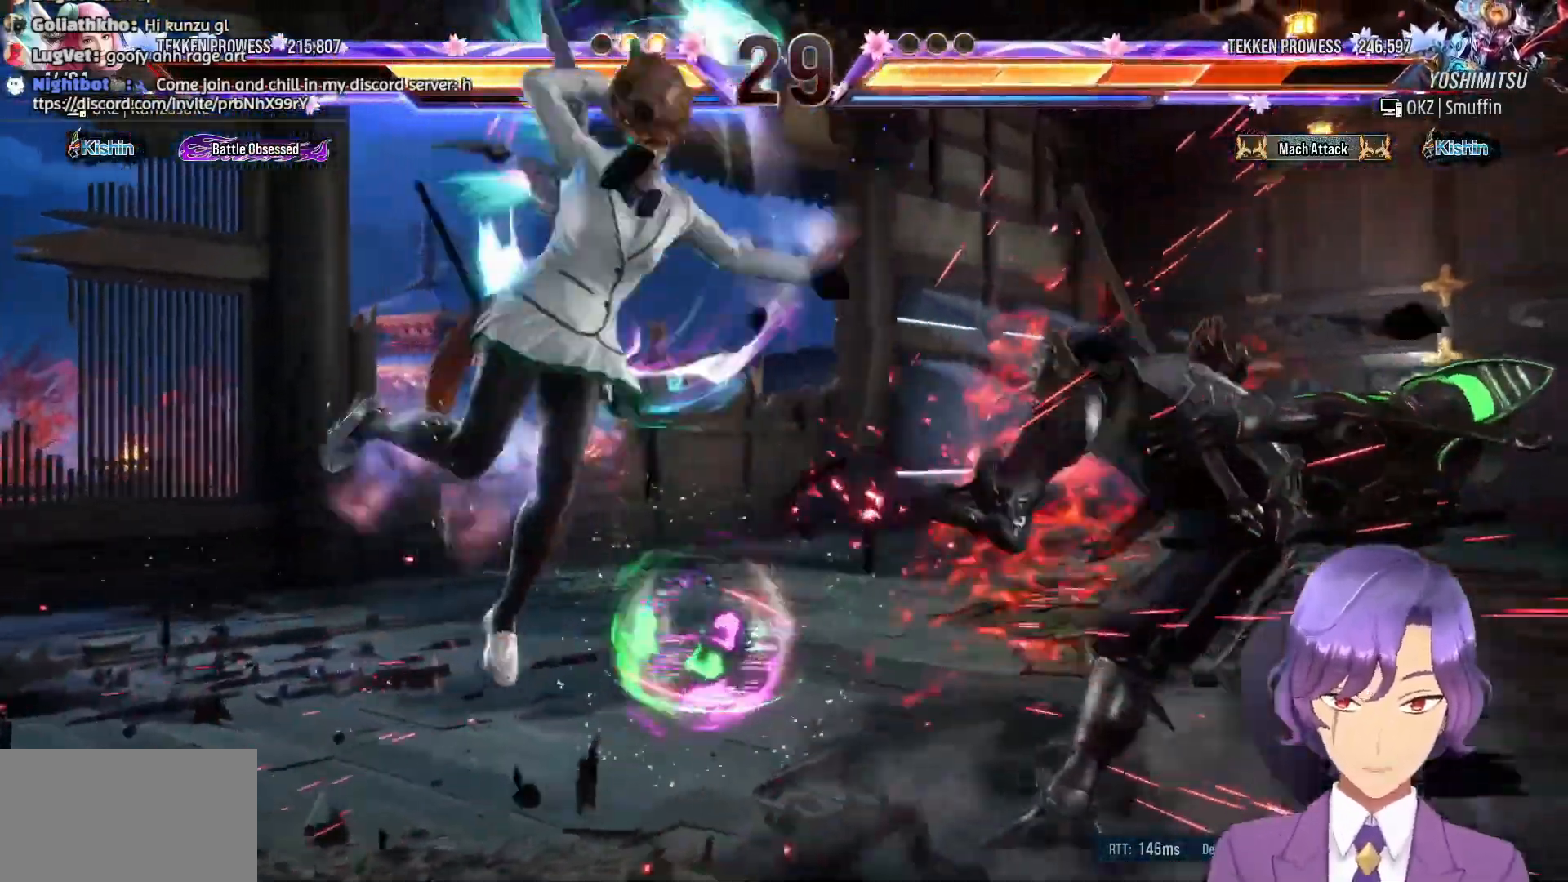
Gameplay with a controller (PlayStation layout); each line is a JSON object with the inputs held at the frame after it. "events" lists button and stick changes between this image and that frame as [ms after this image, input, new state], when the widget could be followed in between. Not read: left_stick right_stick.
{"buttons": ["DPAD_RIGHT"], "events": [[83, "R1", "up"], [200, "R1", "down"], [283, "R1", "up"], [350, "R1", "down"], [467, "R1", "up"]]}
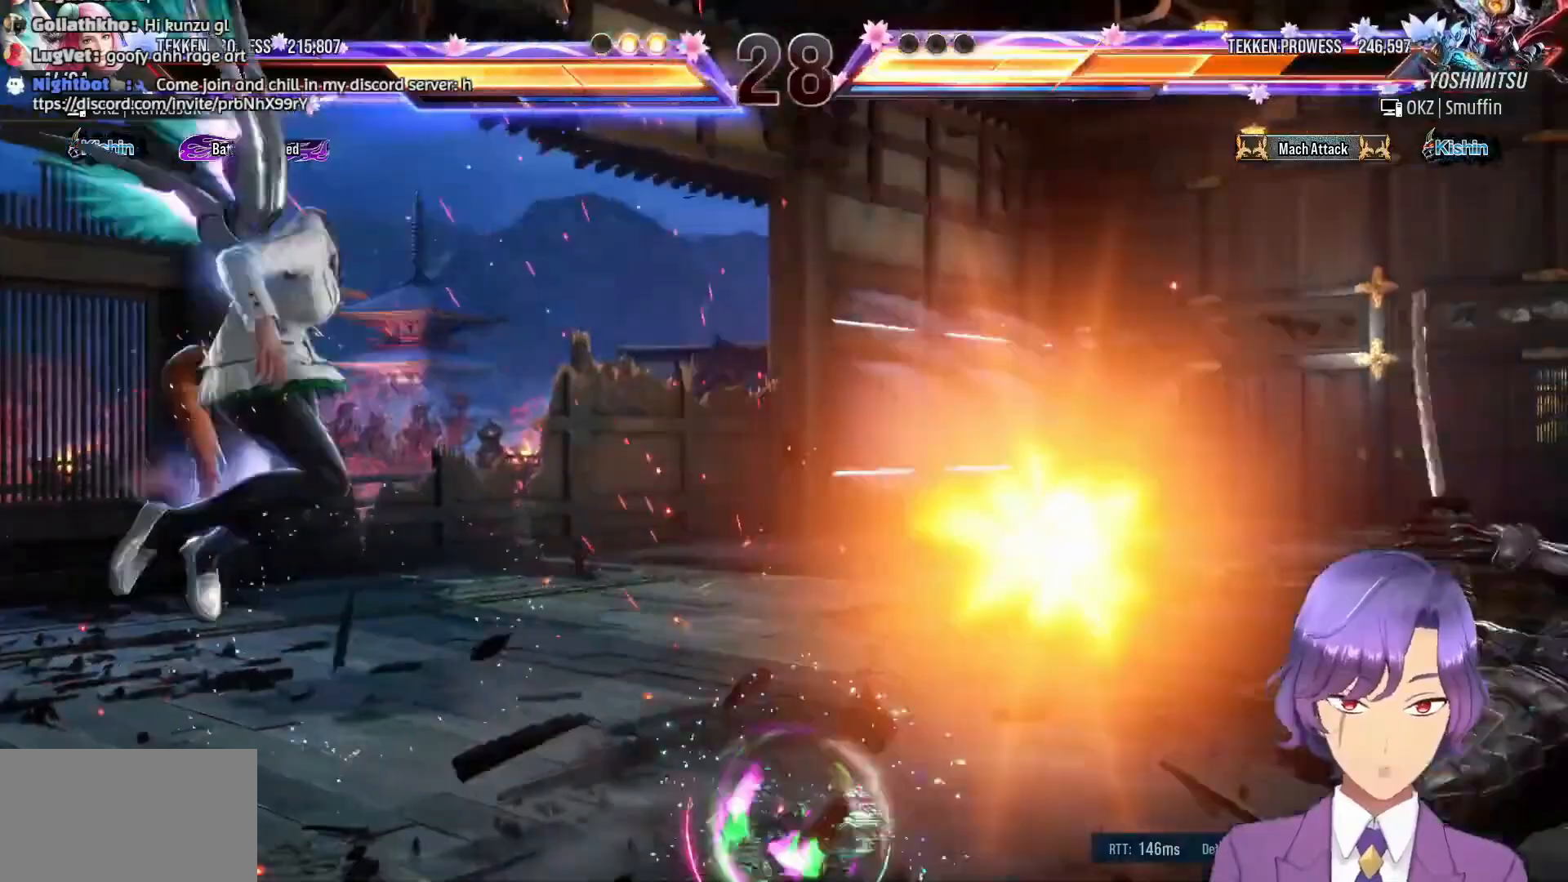
{"buttons": ["DPAD_RIGHT"], "events": []}
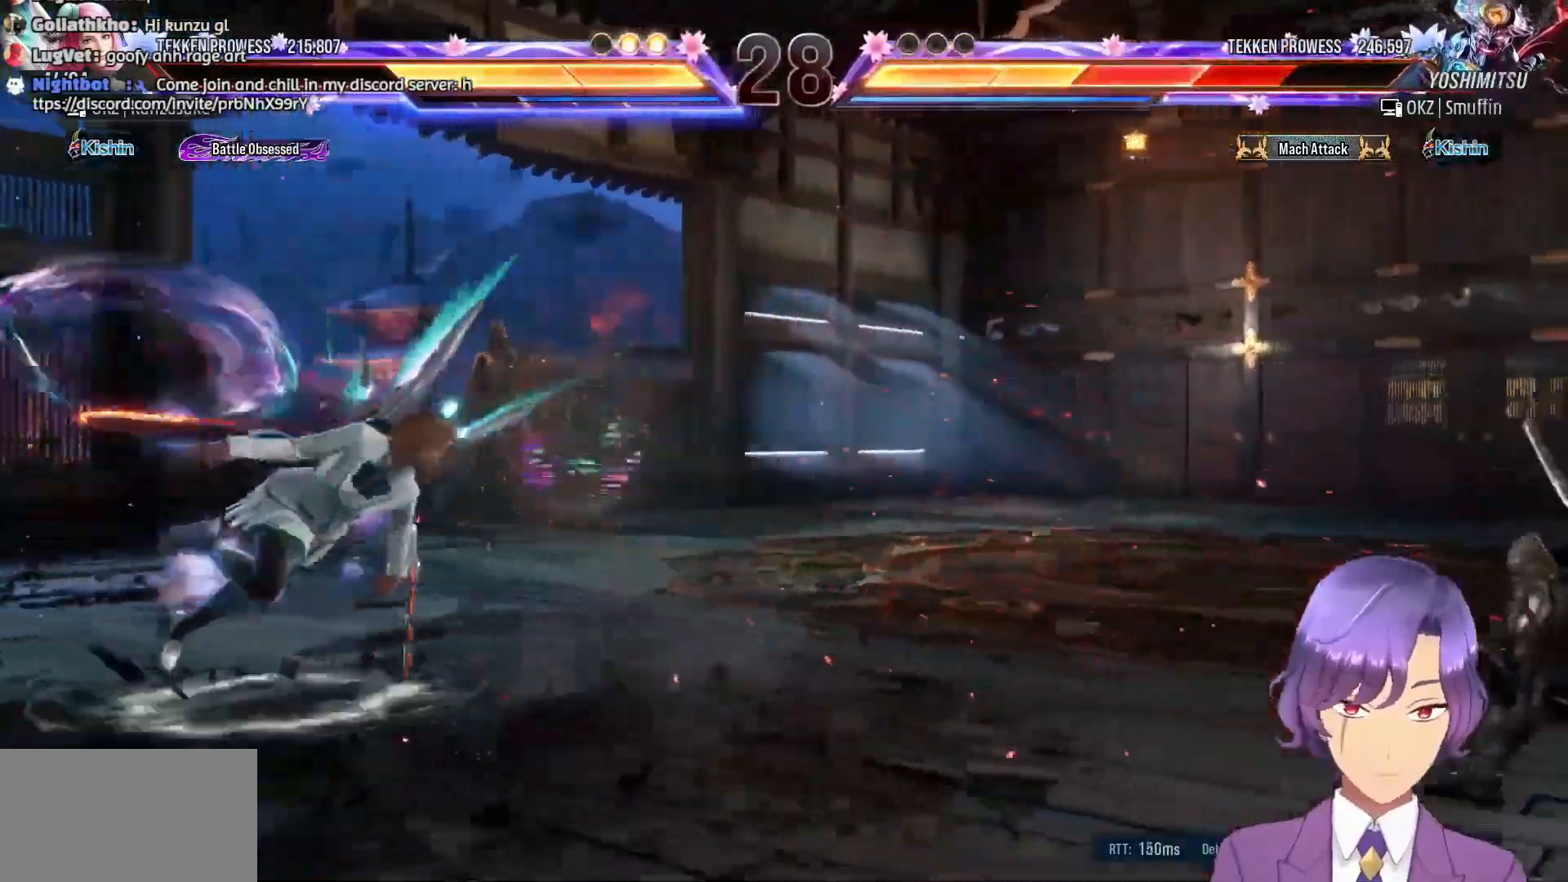
{"buttons": ["DPAD_RIGHT"], "events": []}
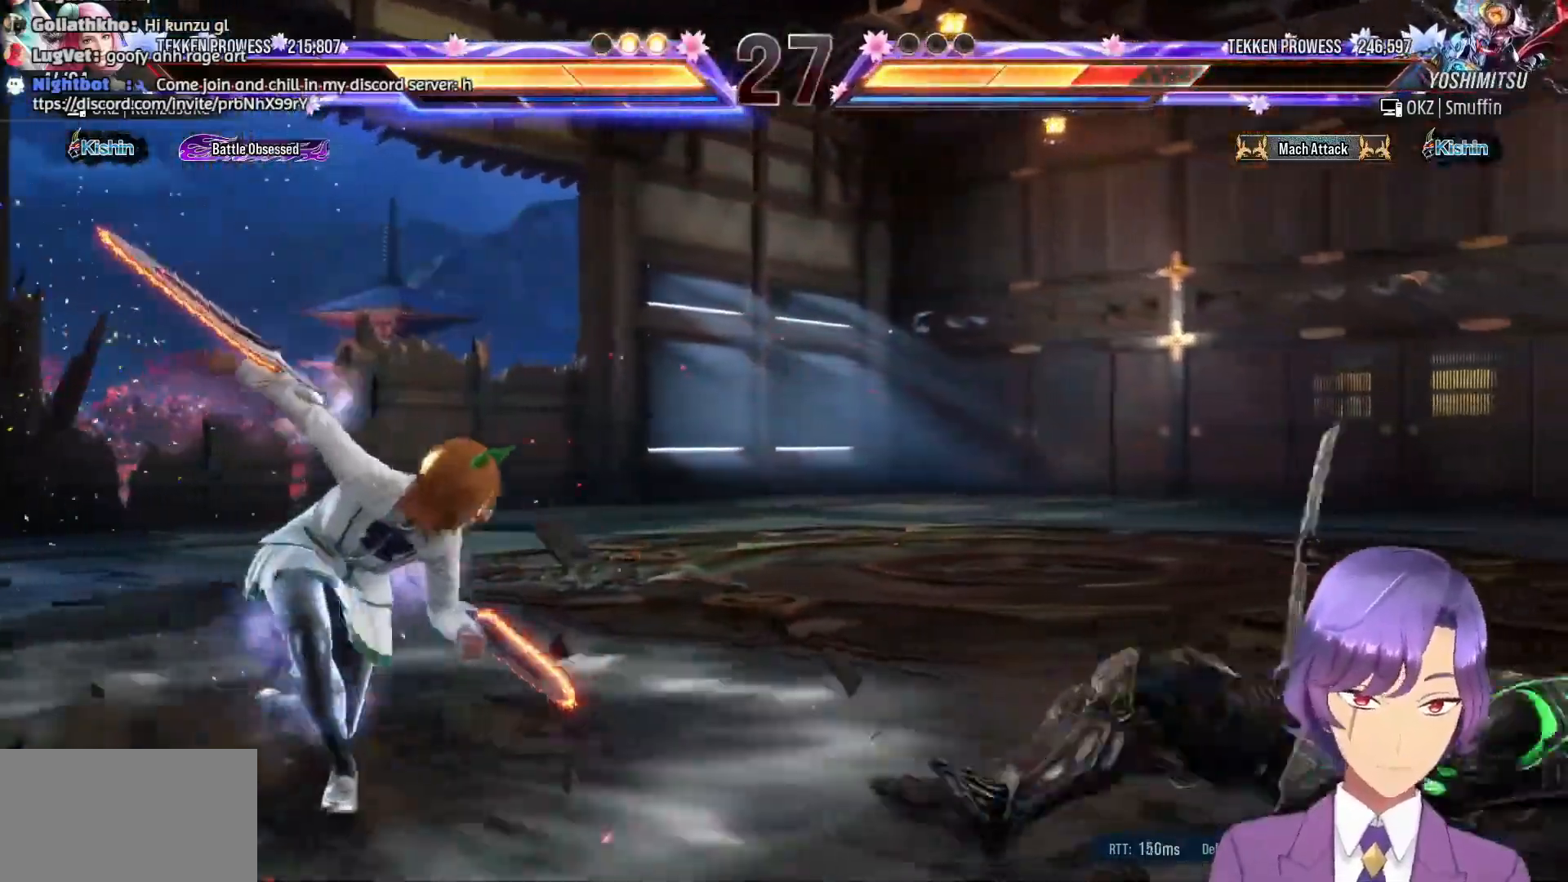
{"buttons": ["DPAD_RIGHT"], "events": [[133, "R1", "down"], [267, "R1", "up"]]}
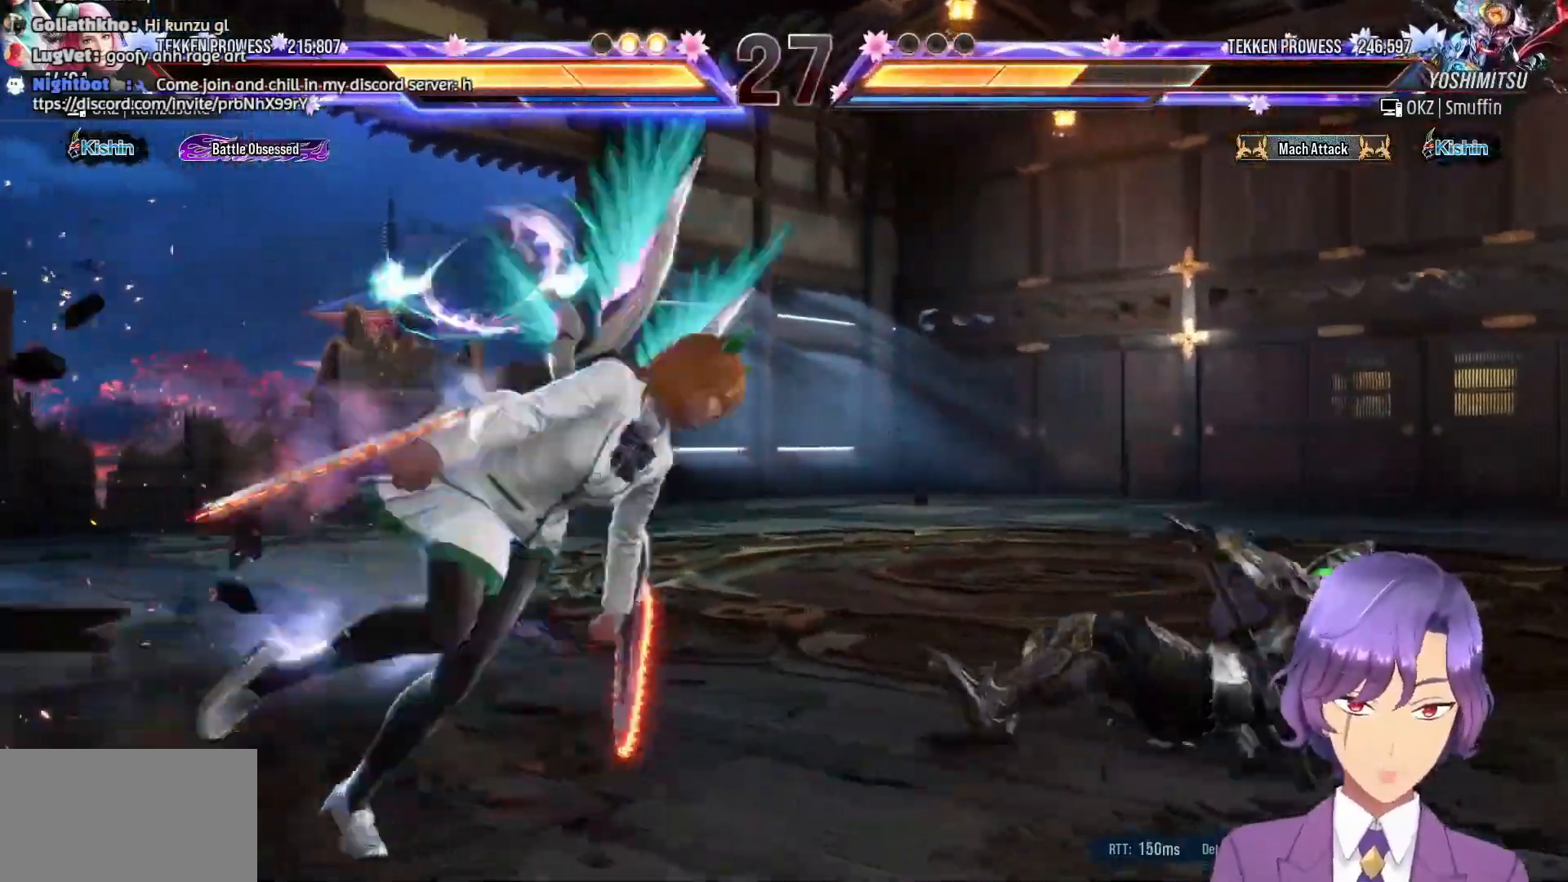
{"buttons": ["DPAD_RIGHT"], "events": [[33, "L1", "down"], [133, "L1", "up"], [183, "L1", "down"], [283, "L1", "up"], [350, "L1", "down"], [483, "L1", "up"]]}
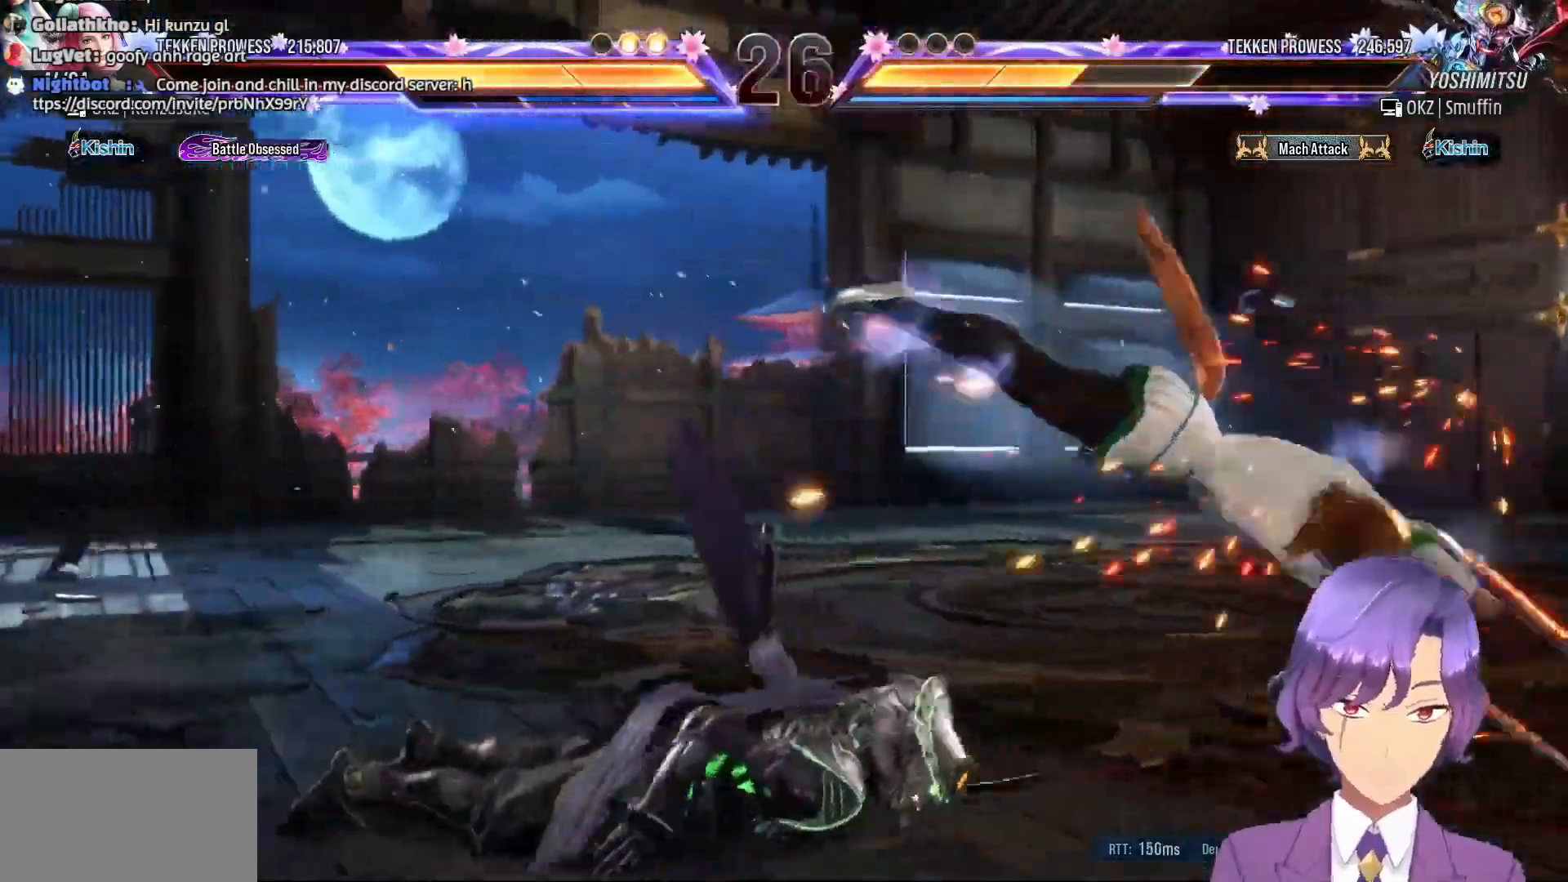
{"buttons": ["DPAD_RIGHT"], "events": [[83, "DPAD_RIGHT", "up"], [433, "DPAD_RIGHT", "down"]]}
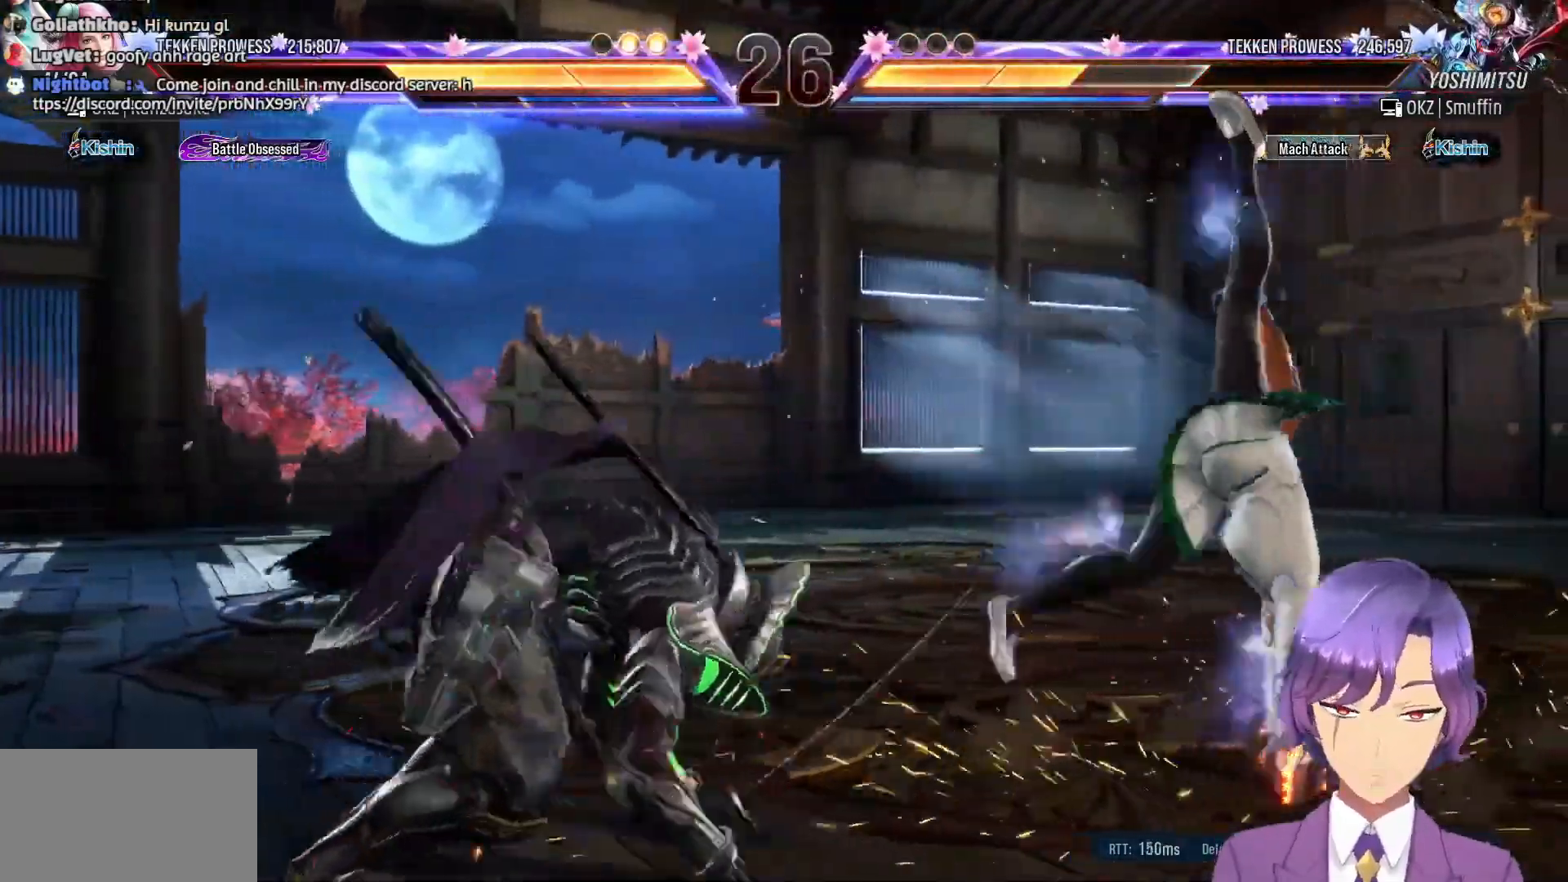
{"buttons": ["DPAD_RIGHT"], "events": [[67, "DPAD_RIGHT", "up"], [133, "DPAD_RIGHT", "down"], [233, "DPAD_RIGHT", "up"], [283, "DPAD_RIGHT", "down"], [383, "DPAD_RIGHT", "up"], [433, "DPAD_RIGHT", "down"]]}
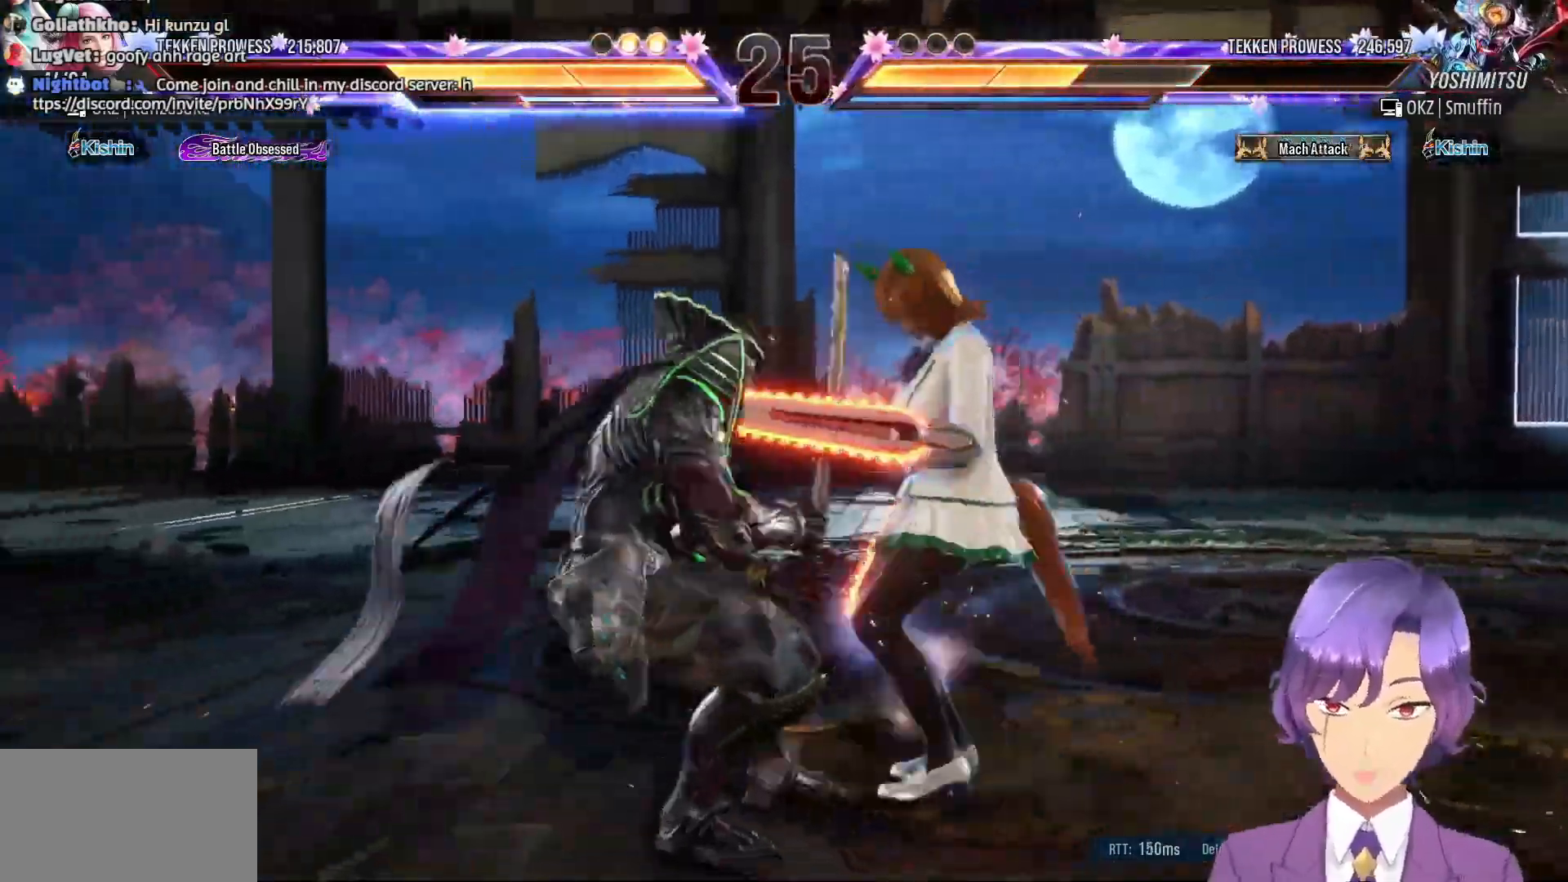
{"buttons": ["DPAD_RIGHT"], "events": [[33, "DPAD_RIGHT", "up"], [83, "DPAD_RIGHT", "down"], [150, "DPAD_RIGHT", "up"], [300, "DPAD_UP", "down"], [317, "DPAD_UP", "up"], [483, "DPAD_RIGHT", "down"]]}
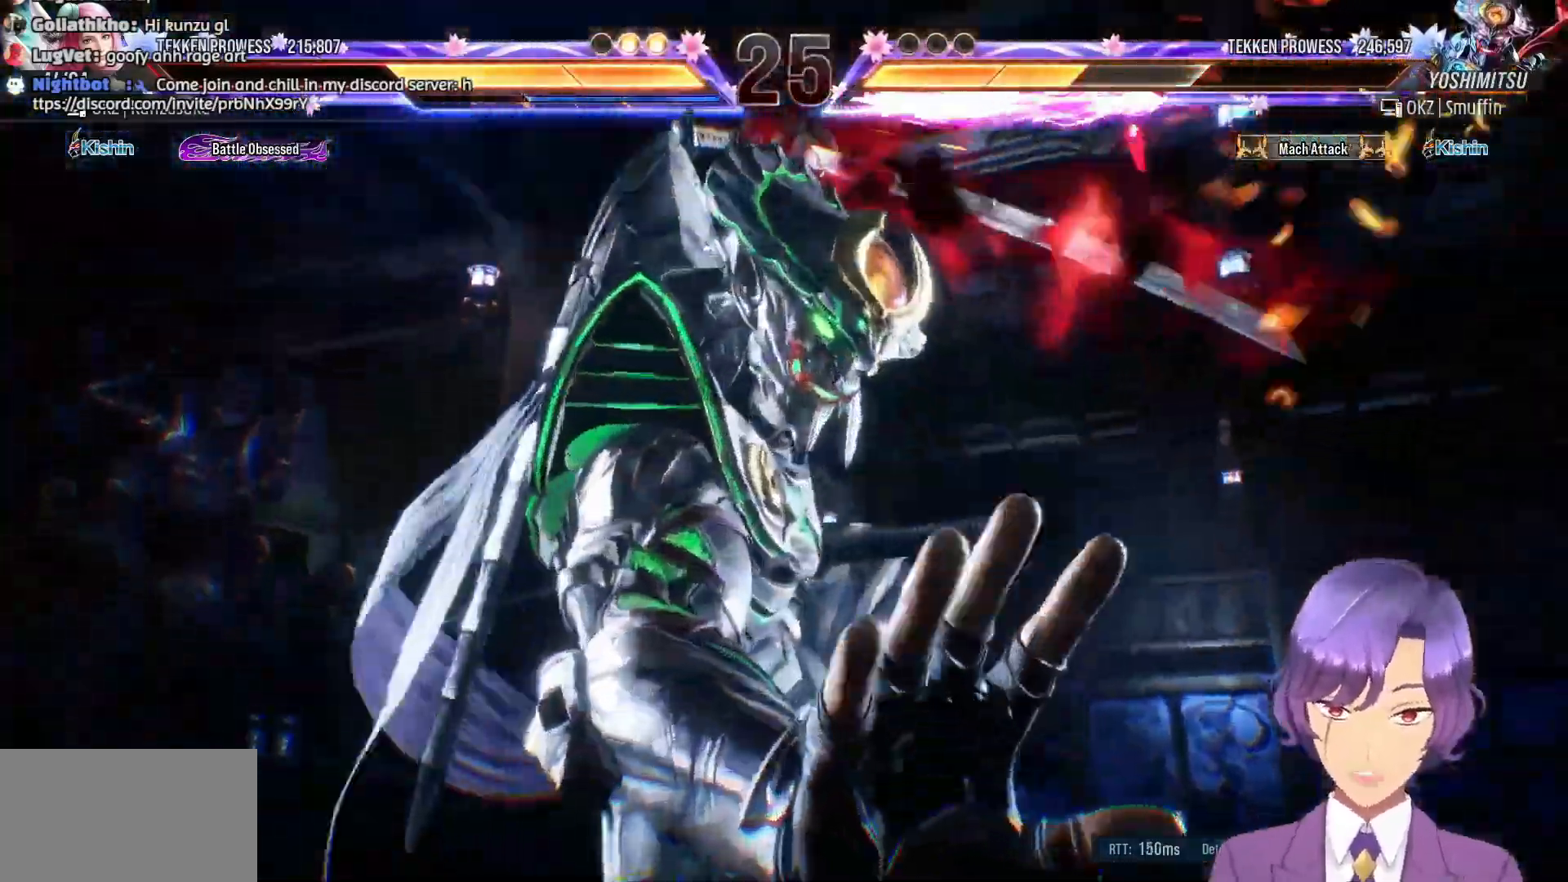
{"buttons": [], "events": [[83, "DPAD_RIGHT", "up"], [183, "DPAD_UP", "down"], [283, "DPAD_UP", "up"], [367, "DPAD_UP", "down"], [450, "DPAD_UP", "up"]]}
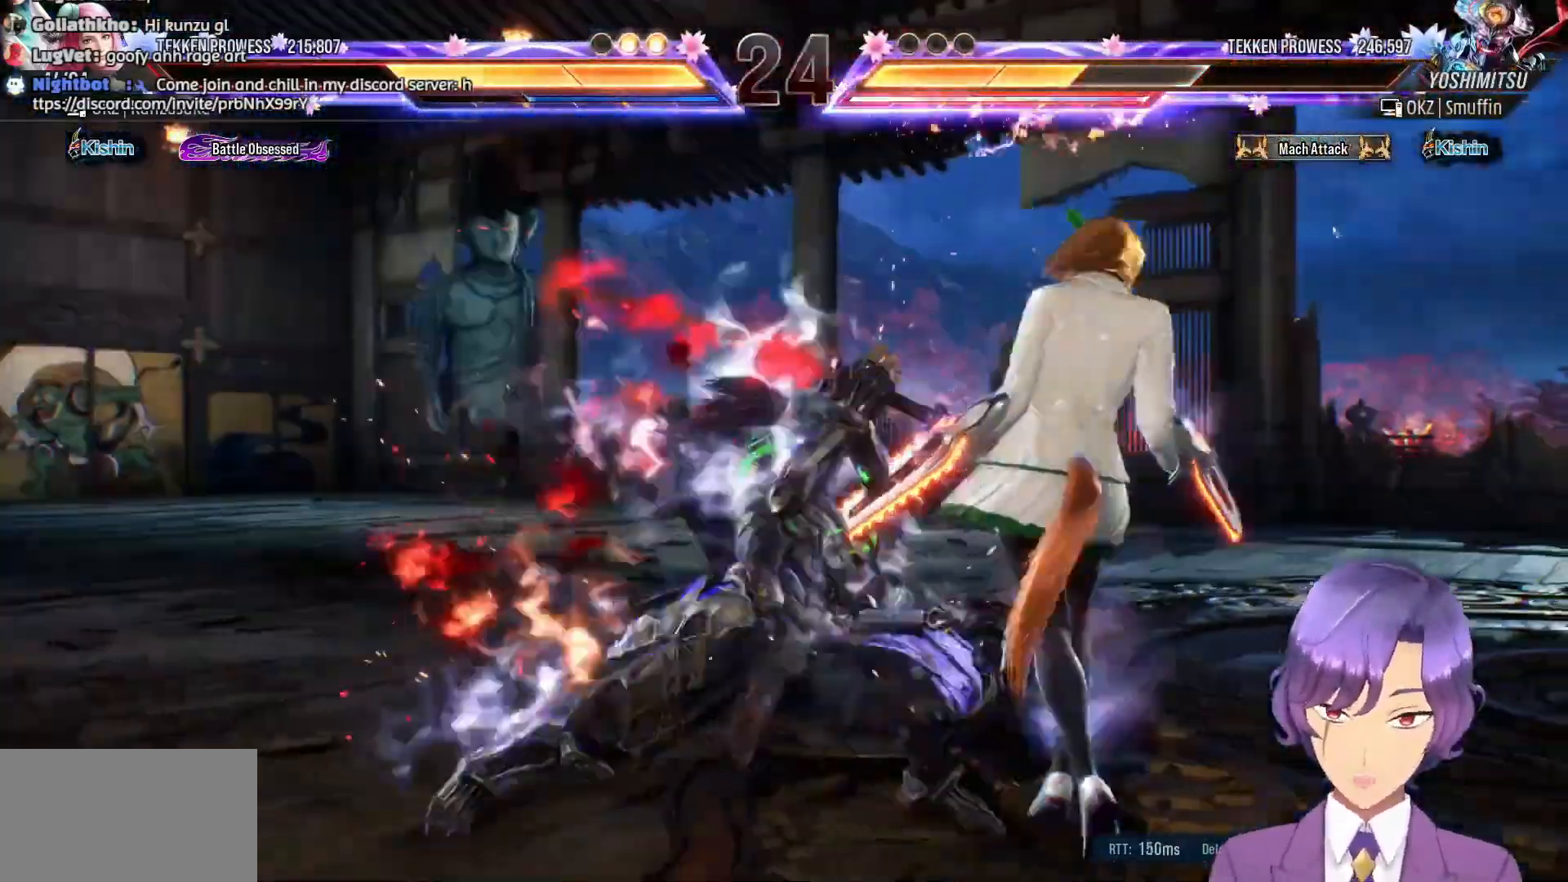
{"buttons": [], "events": []}
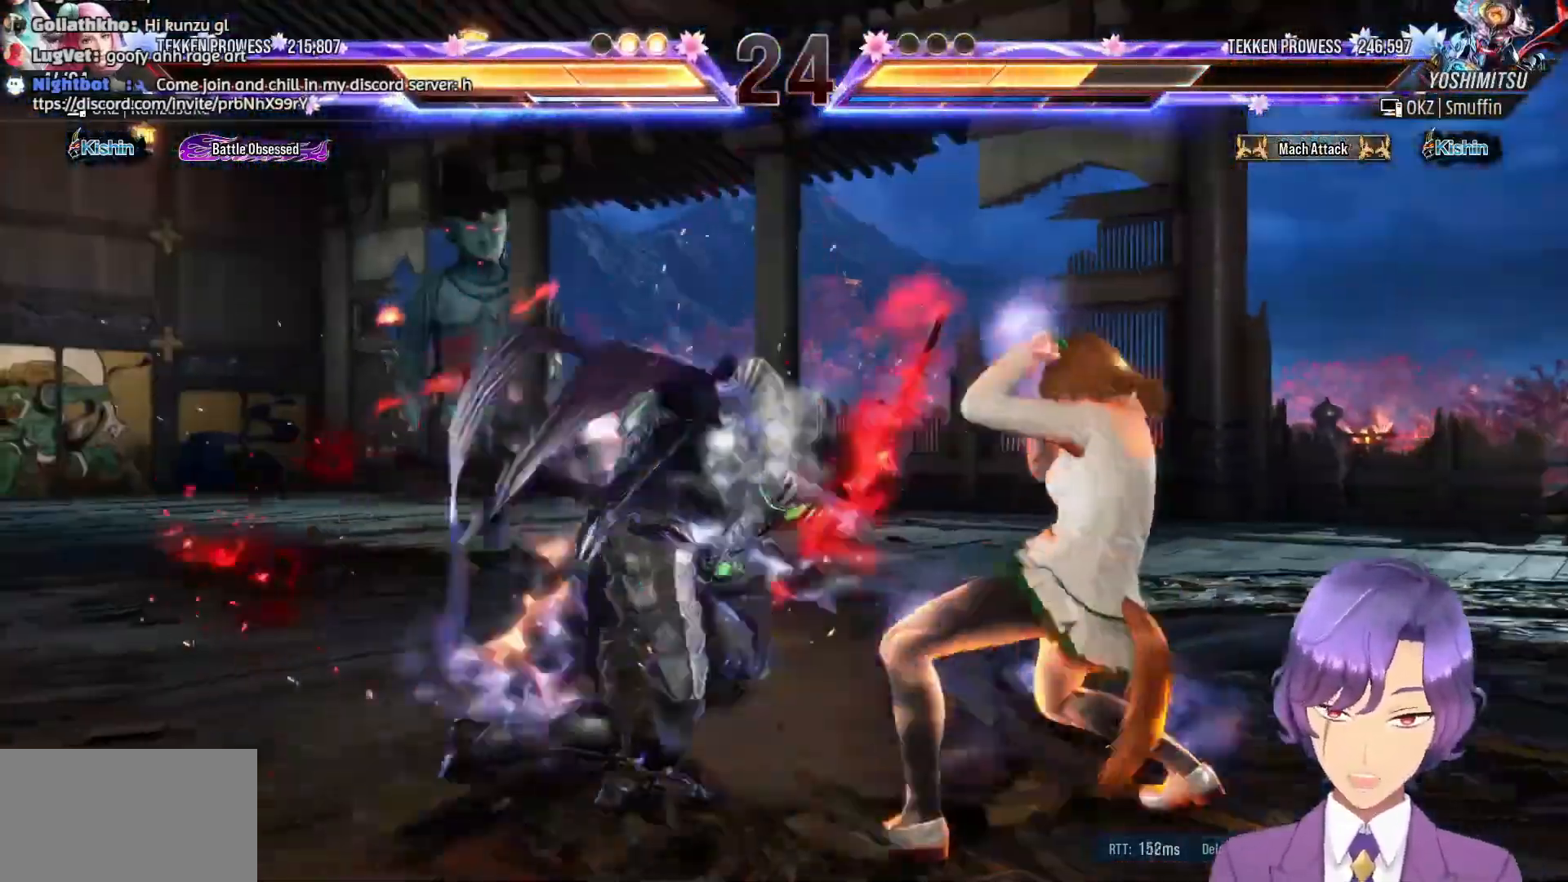
{"buttons": [], "events": [[350, "DPAD_RIGHT", "down"], [483, "DPAD_RIGHT", "up"]]}
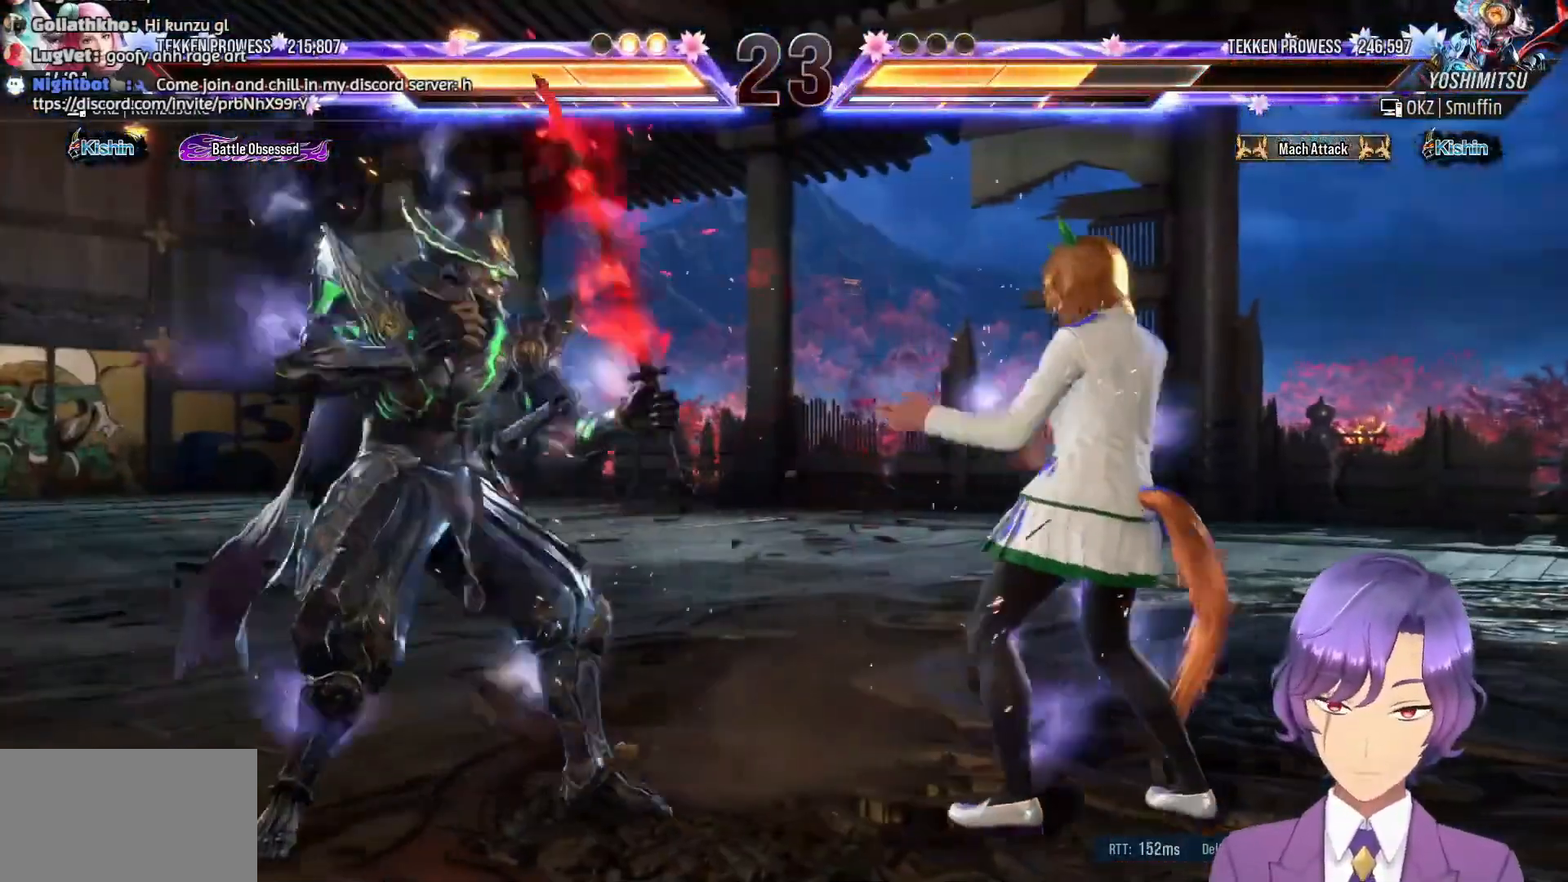
{"buttons": ["DPAD_RIGHT"], "events": [[17, "DPAD_RIGHT", "down"], [117, "R1", "down"], [250, "R1", "up"], [383, "R1", "down"], [500, "R1", "up"]]}
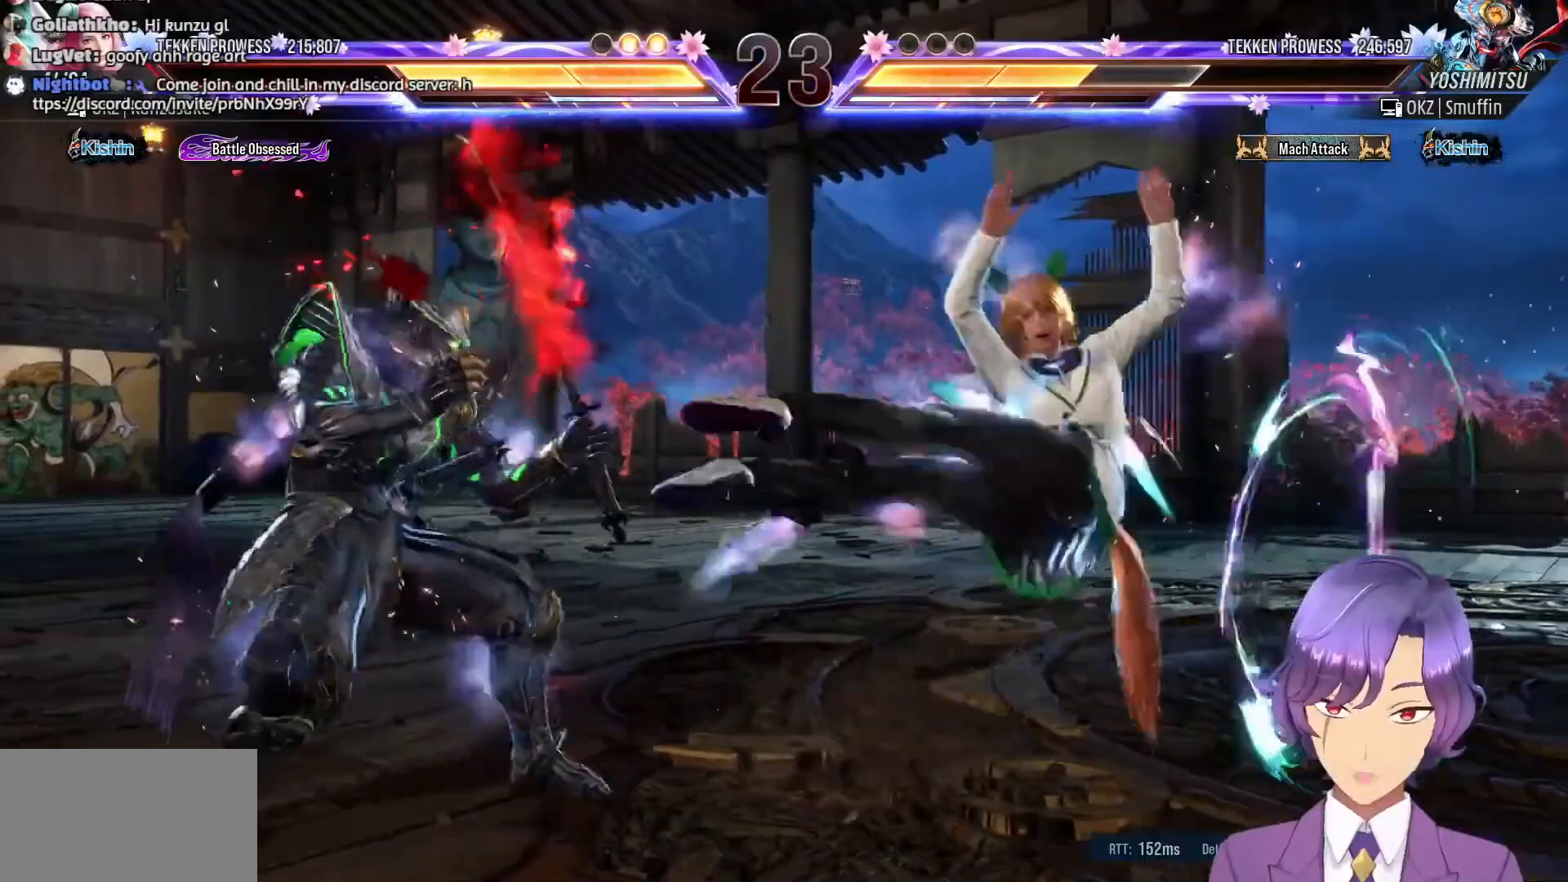
{"buttons": ["DPAD_RIGHT"], "events": [[167, "R1", "down"], [267, "R1", "up"], [367, "R1", "down"], [483, "R1", "up"]]}
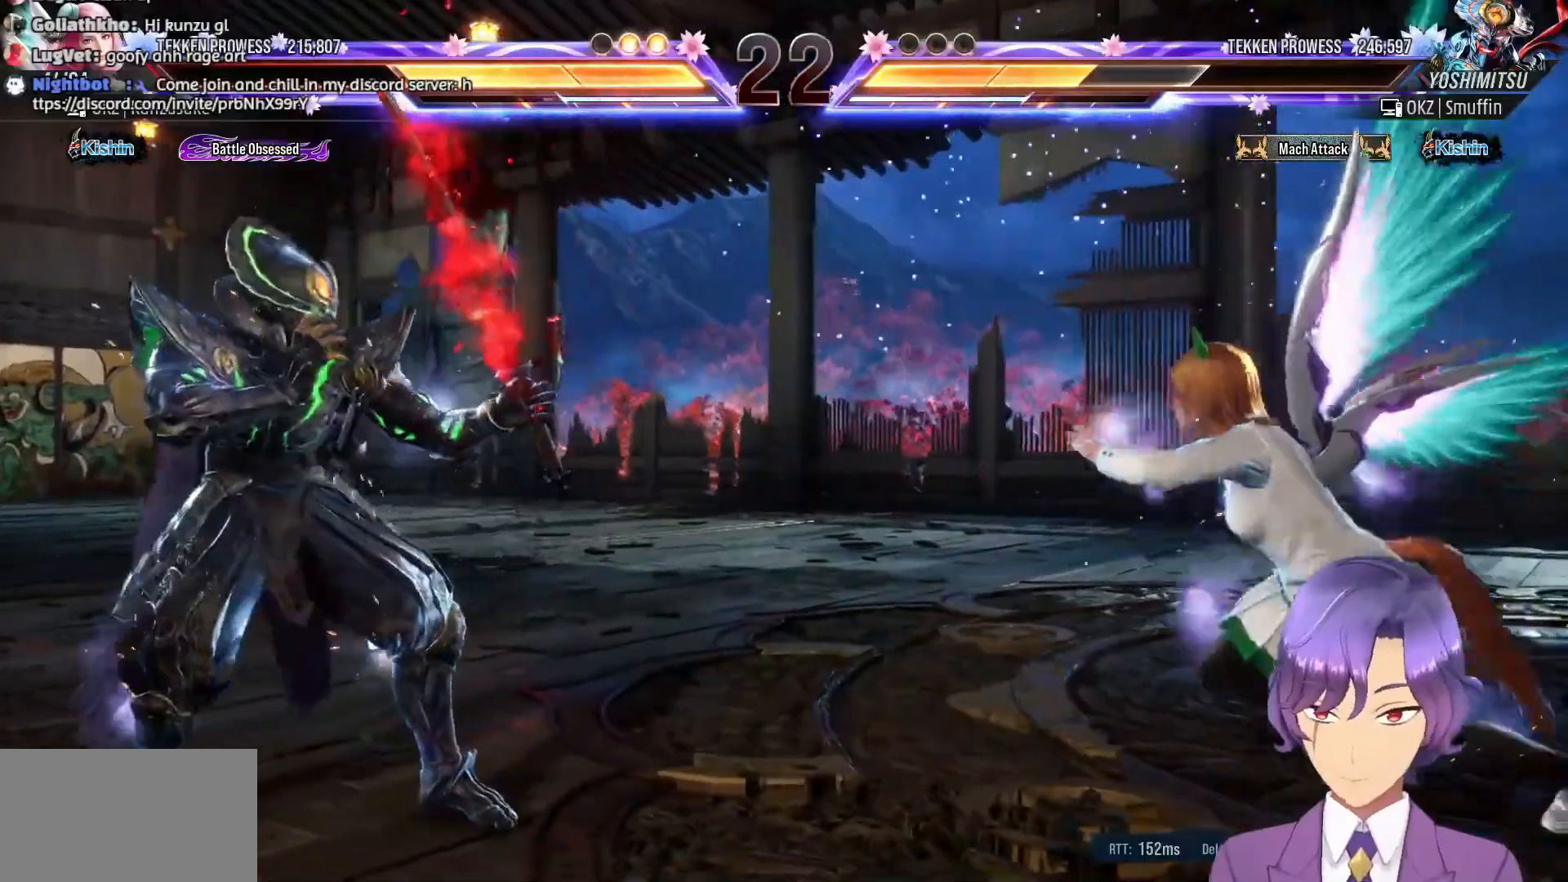
{"buttons": [], "events": [[67, "R1", "down"], [200, "R1", "up"], [250, "DPAD_RIGHT", "up"], [267, "R1", "down"], [433, "R1", "up"]]}
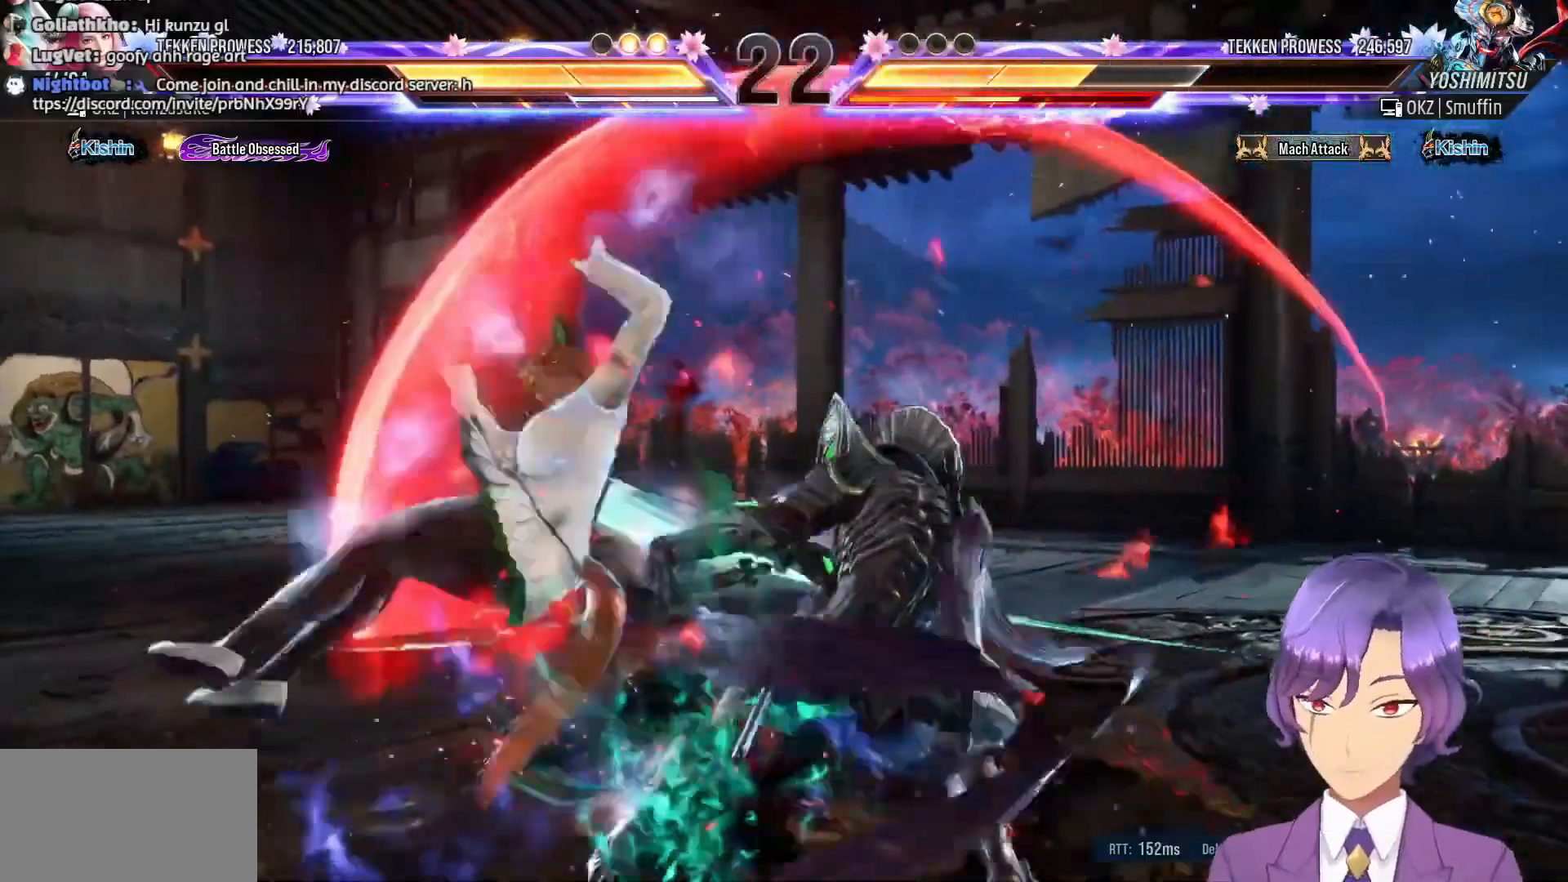
{"buttons": [], "events": [[350, "DPAD_RIGHT", "down"], [467, "DPAD_RIGHT", "up"]]}
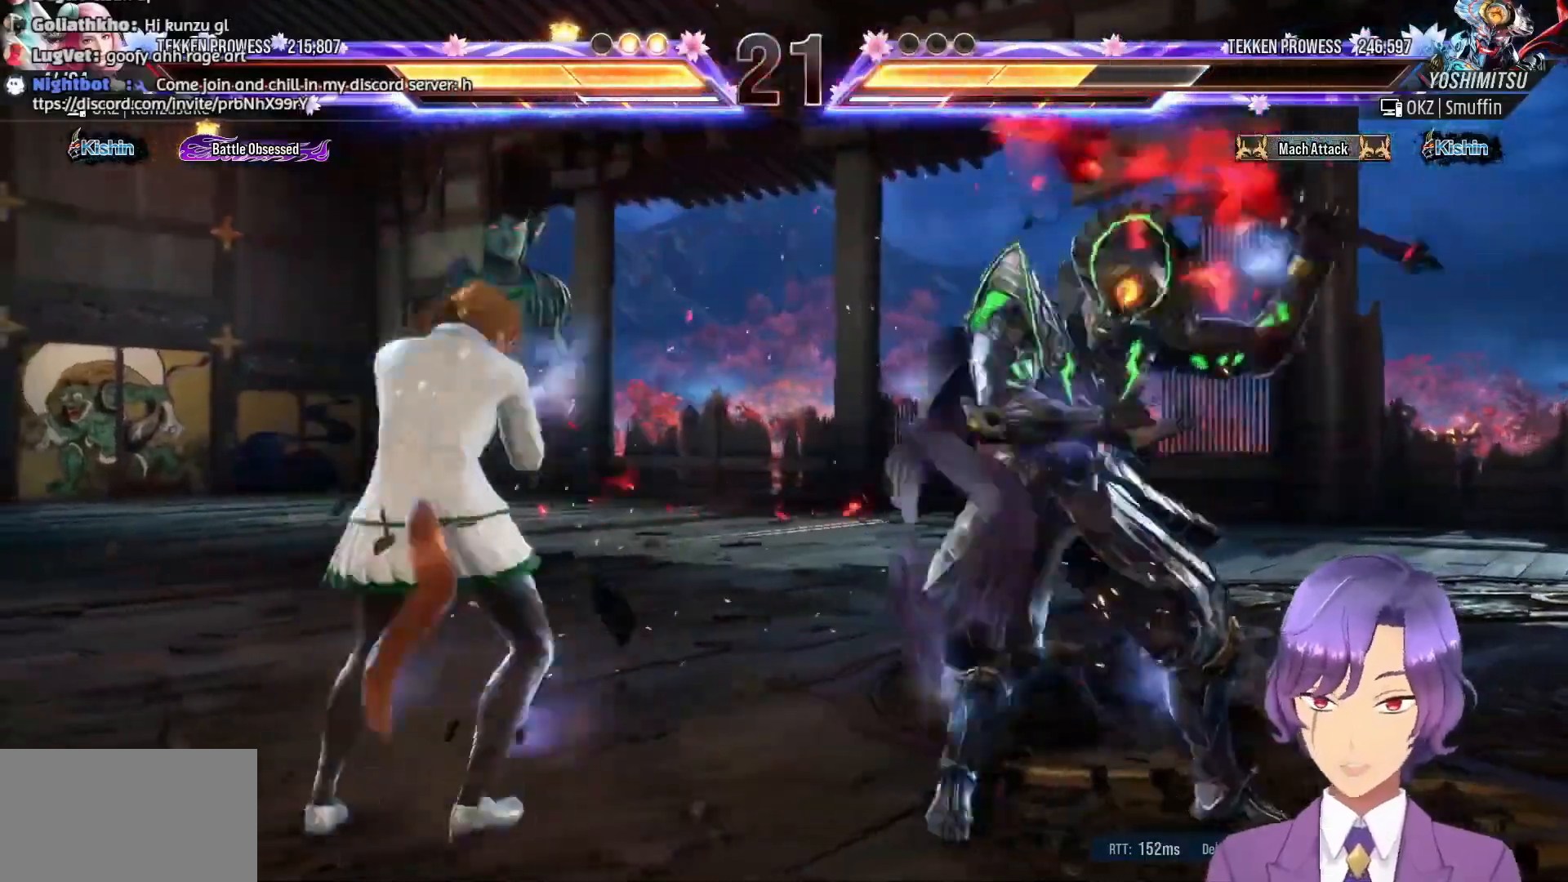
{"buttons": ["DPAD_LEFT"], "events": [[17, "DPAD_RIGHT", "down"], [117, "DPAD_RIGHT", "up"], [150, "R1", "down"], [233, "R1", "up"], [300, "R1", "down"], [400, "R1", "up"], [467, "DPAD_LEFT", "down"]]}
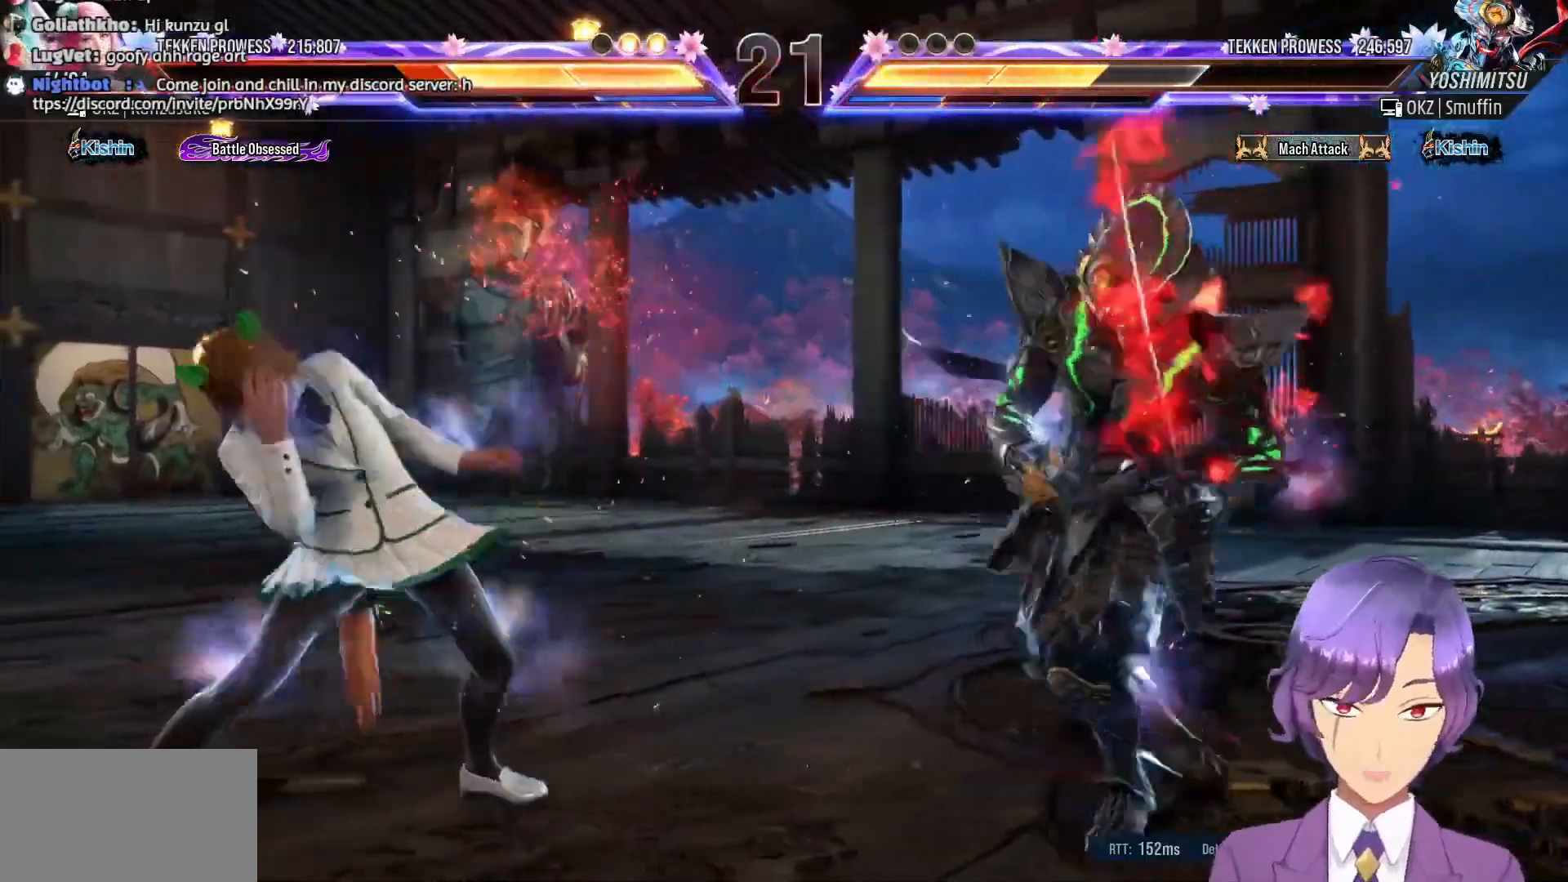
{"buttons": ["DPAD_LEFT"], "events": [[117, "DPAD_LEFT", "up"], [167, "DPAD_LEFT", "down"], [233, "DPAD_LEFT", "up"], [283, "DPAD_LEFT", "down"], [400, "DPAD_LEFT", "up"], [433, "DPAD_LEFT", "down"]]}
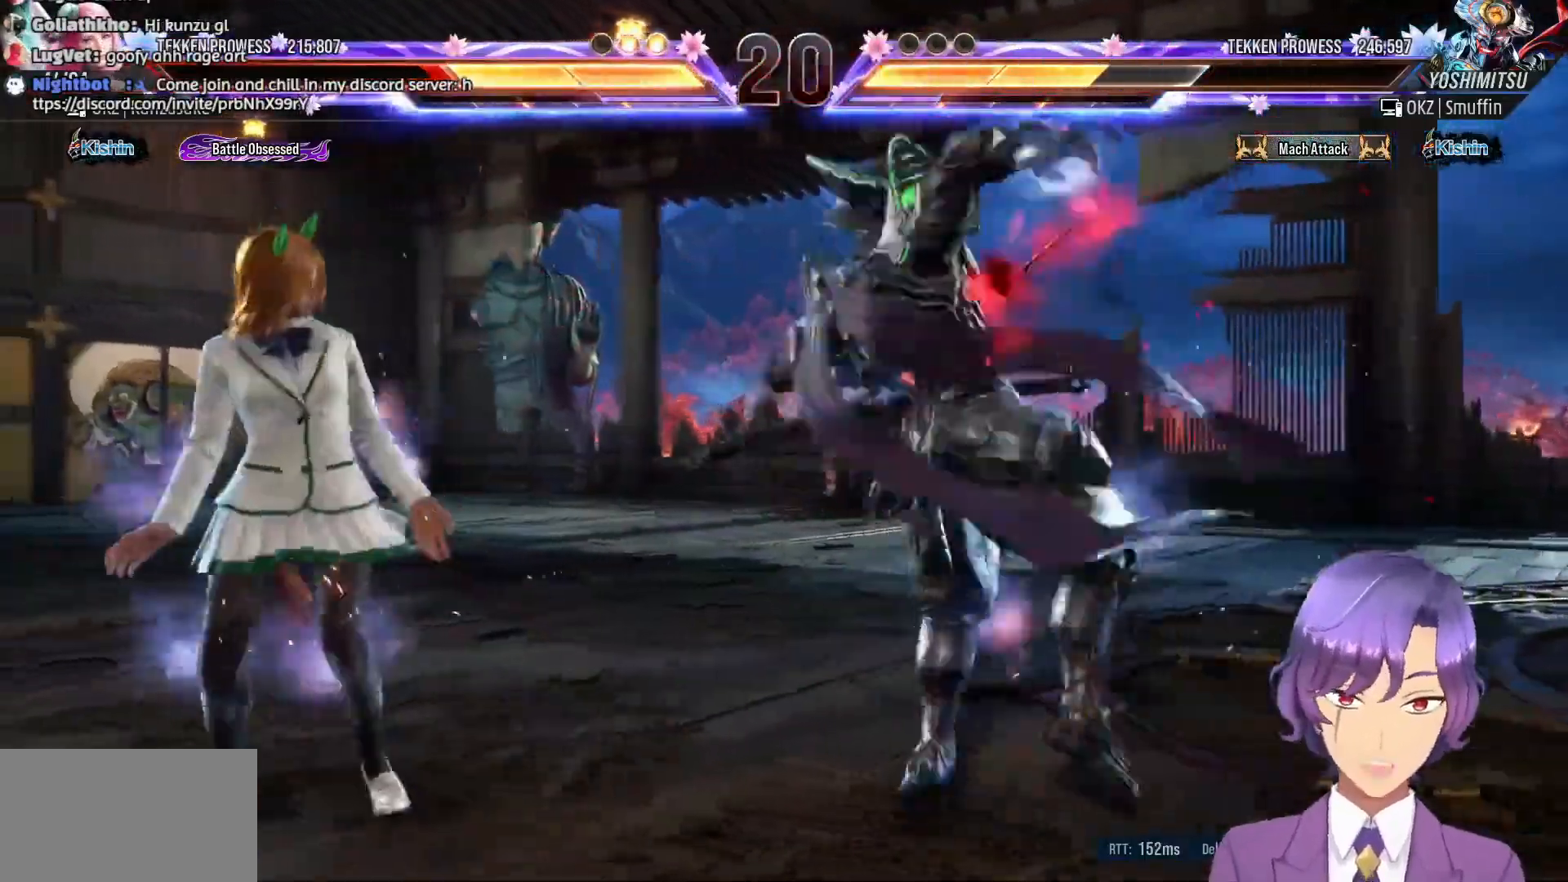
{"buttons": ["DPAD_LEFT"], "events": [[33, "DPAD_LEFT", "up"], [83, "DPAD_LEFT", "down"], [200, "DPAD_LEFT", "up"], [267, "DPAD_LEFT", "down"]]}
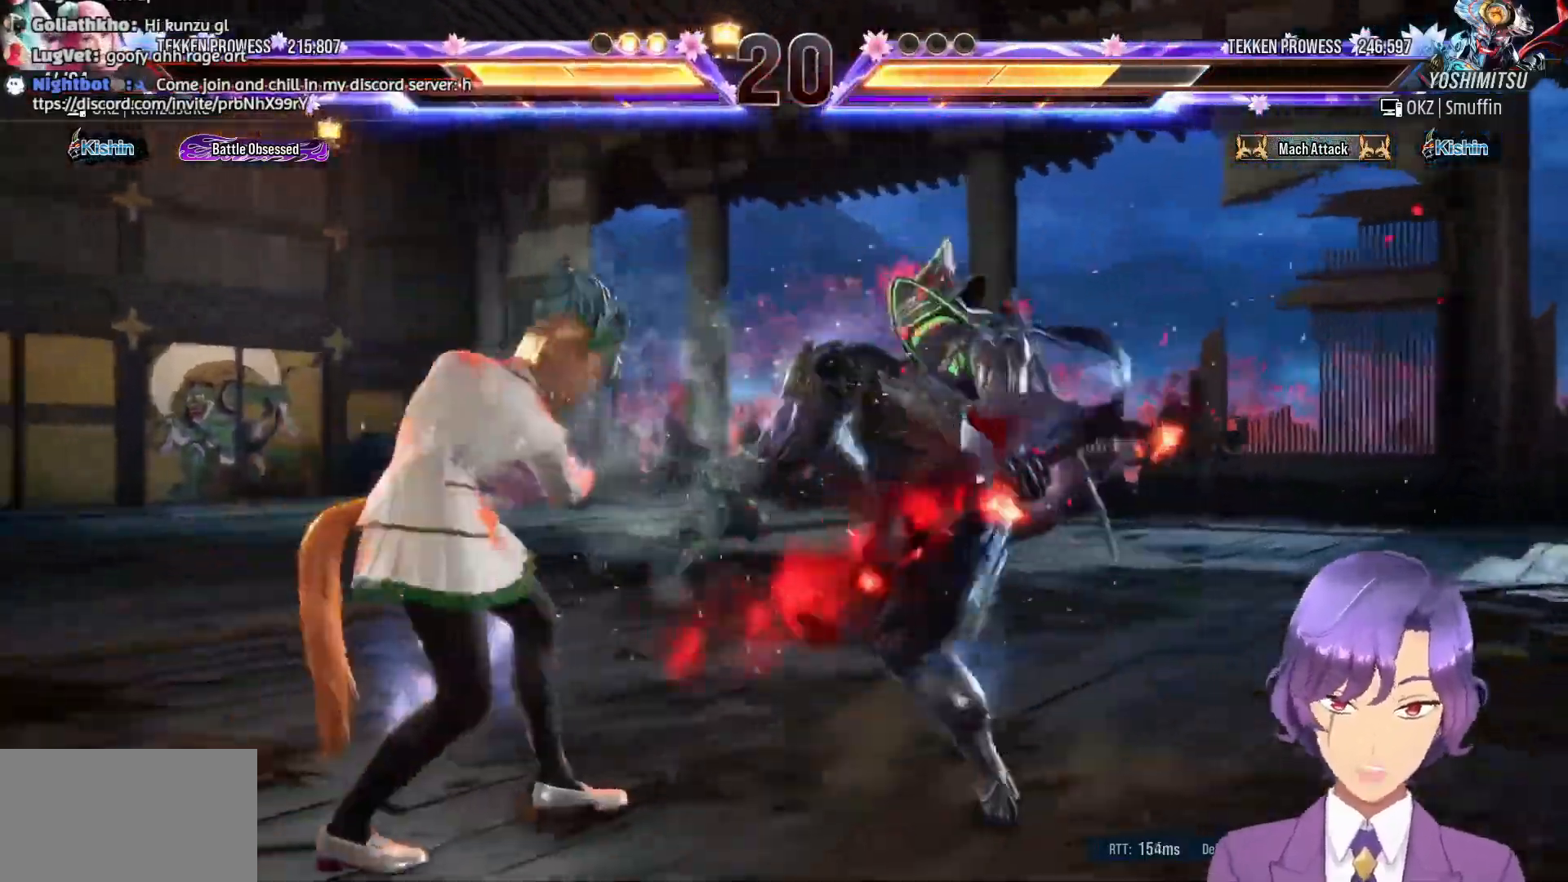
{"buttons": ["DPAD_LEFT"], "events": [[83, "DPAD_LEFT", "up"], [133, "DPAD_LEFT", "down"], [250, "DPAD_LEFT", "up"], [300, "DPAD_LEFT", "down"], [367, "DPAD_LEFT", "up"], [450, "DPAD_LEFT", "down"]]}
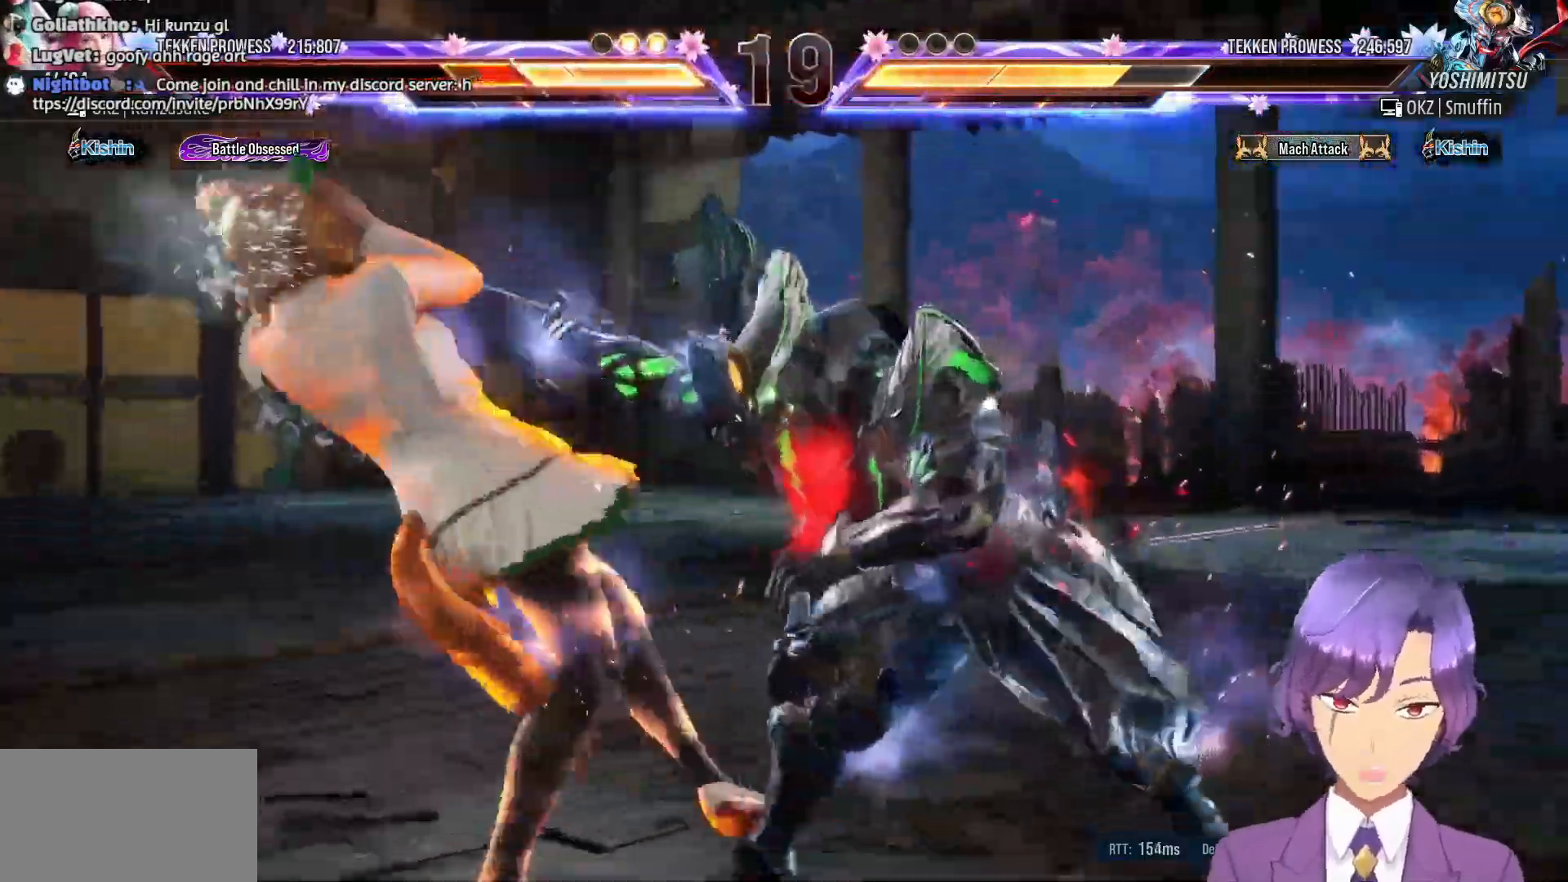
{"buttons": ["DPAD_LEFT"], "events": []}
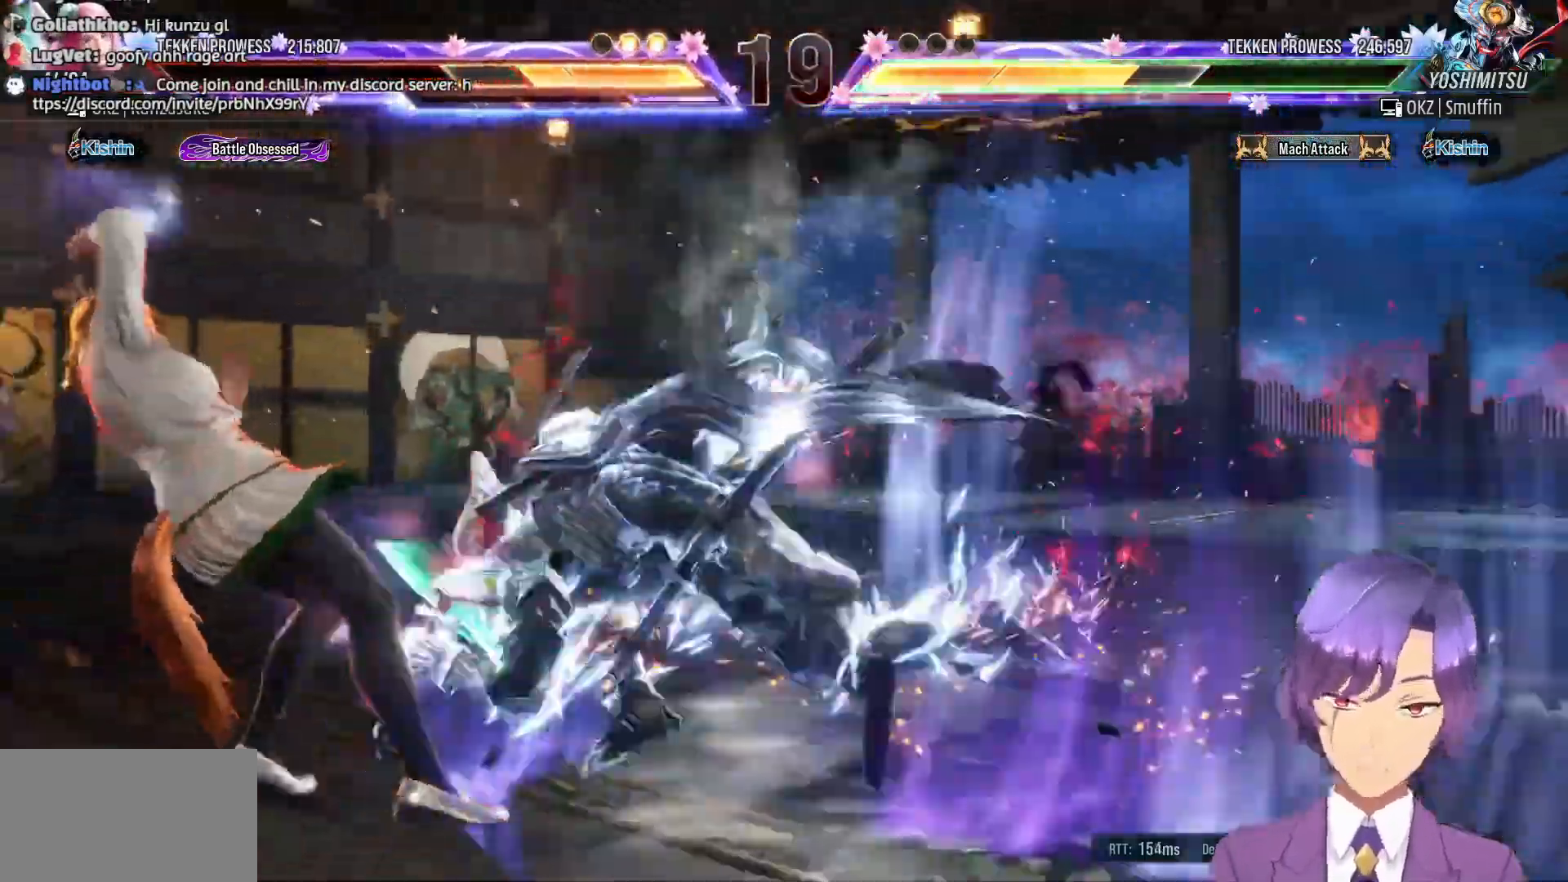
{"buttons": ["DPAD_DOWN"], "events": [[17, "DPAD_LEFT", "up"], [117, "DPAD_LEFT", "down"], [200, "DPAD_LEFT", "up"], [267, "DPAD_LEFT", "down"], [367, "DPAD_LEFT", "up"], [417, "DPAD_LEFT", "down"], [450, "DPAD_DOWN", "down"], [467, "DPAD_LEFT", "up"]]}
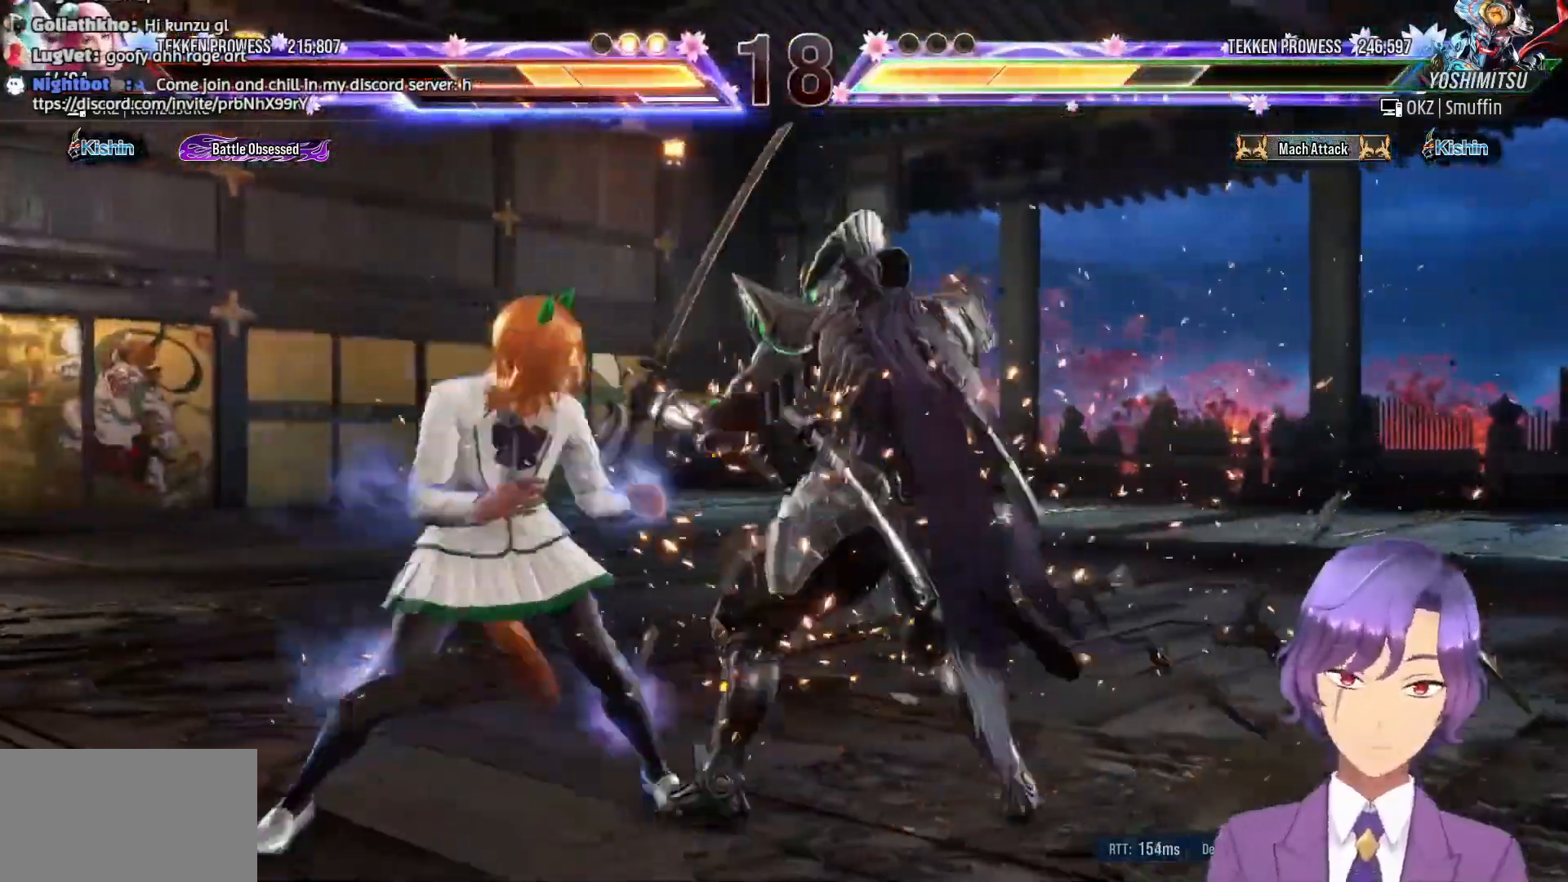
{"buttons": ["SQUARE"], "events": [[433, "DPAD_DOWN", "up"], [450, "SQUARE", "down"]]}
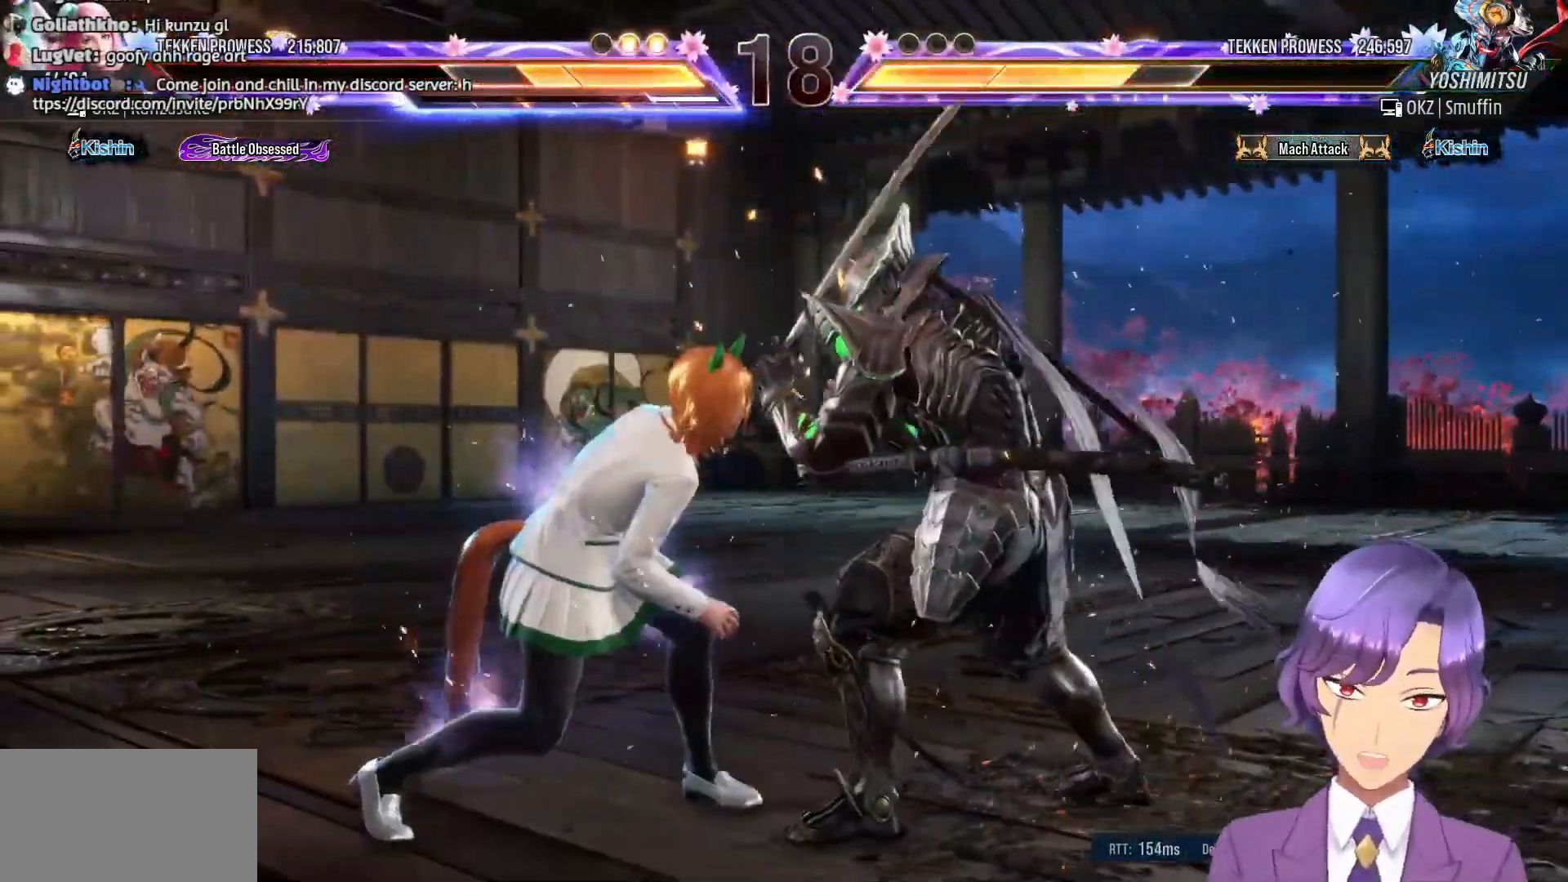
{"buttons": [], "events": [[17, "SQUARE", "up"]]}
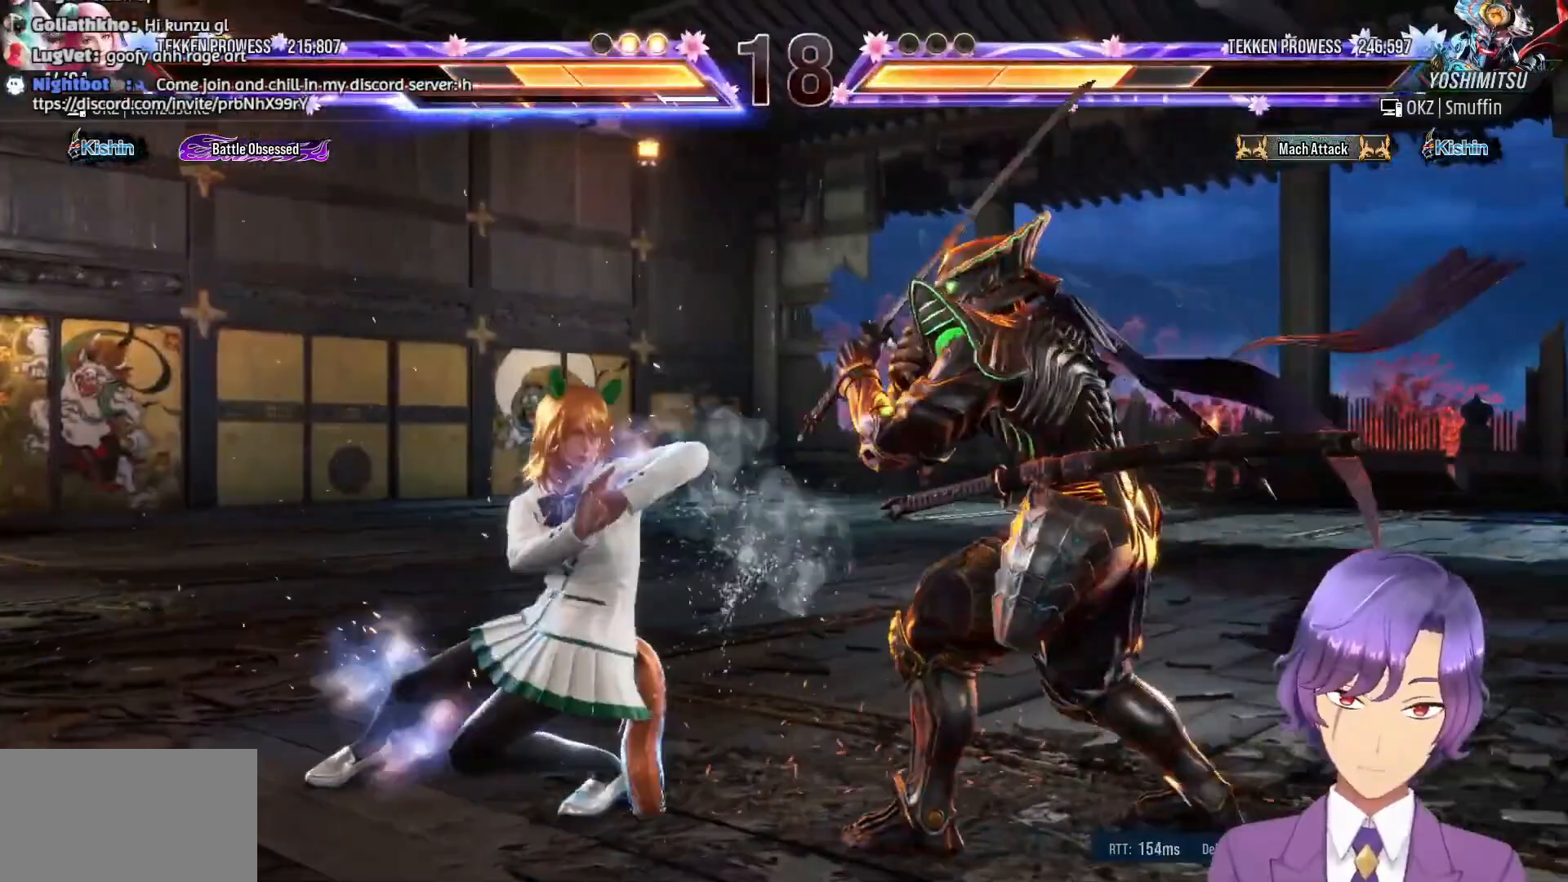
{"buttons": ["L2"], "events": [[17, "DPAD_LEFT", "down"], [117, "DPAD_LEFT", "up"], [167, "DPAD_LEFT", "down"], [233, "DPAD_LEFT", "up"], [333, "L2", "down"], [433, "L2", "up"], [483, "L2", "down"]]}
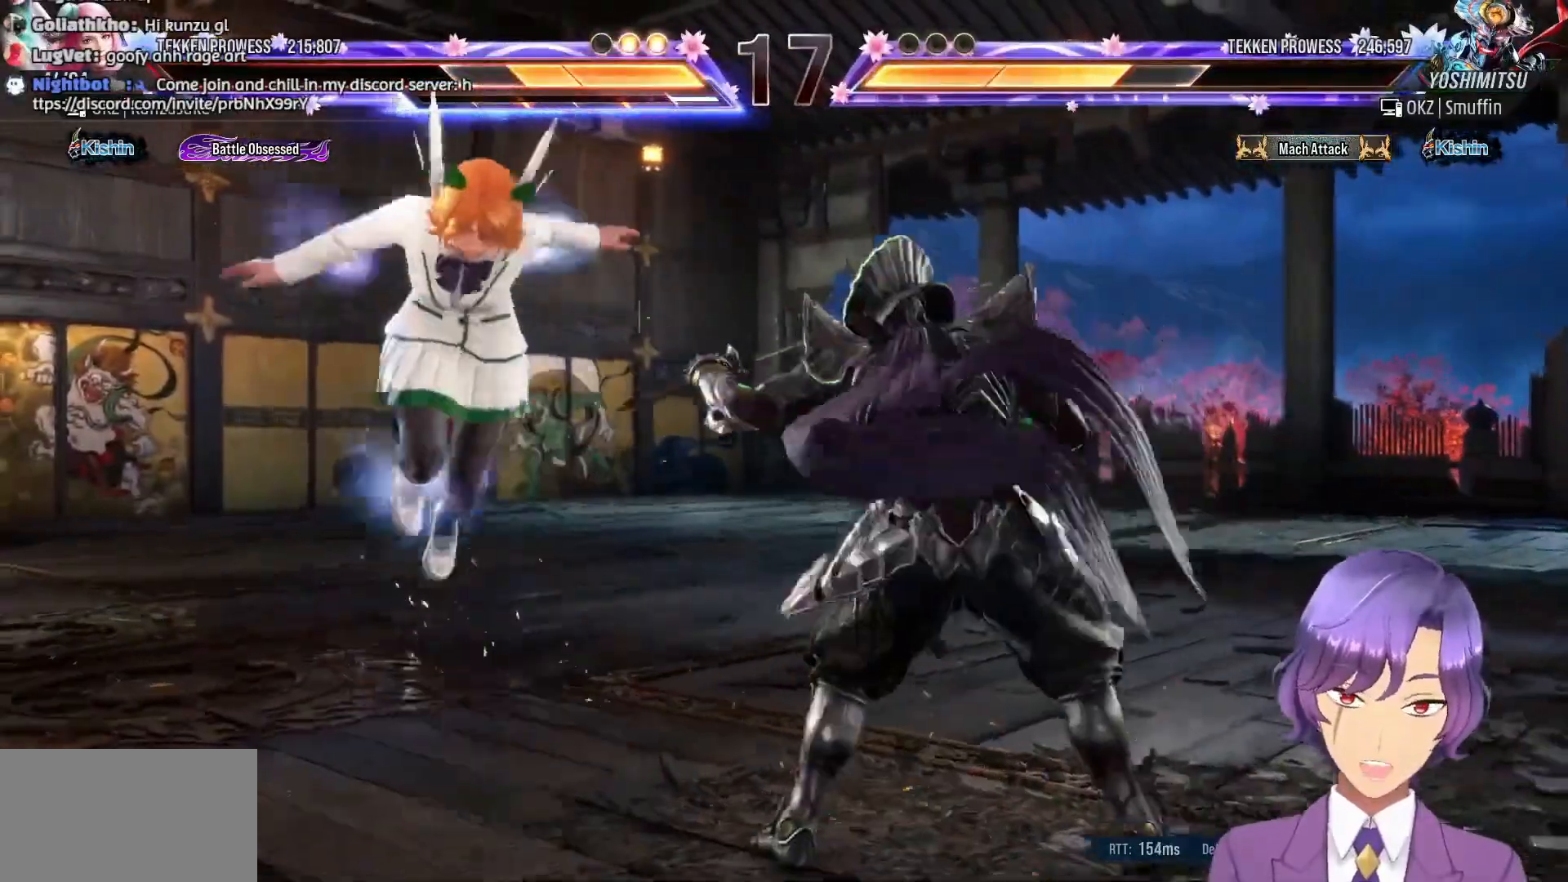
{"buttons": [], "events": [[100, "L2", "up"], [233, "L2", "down"], [367, "L2", "up"]]}